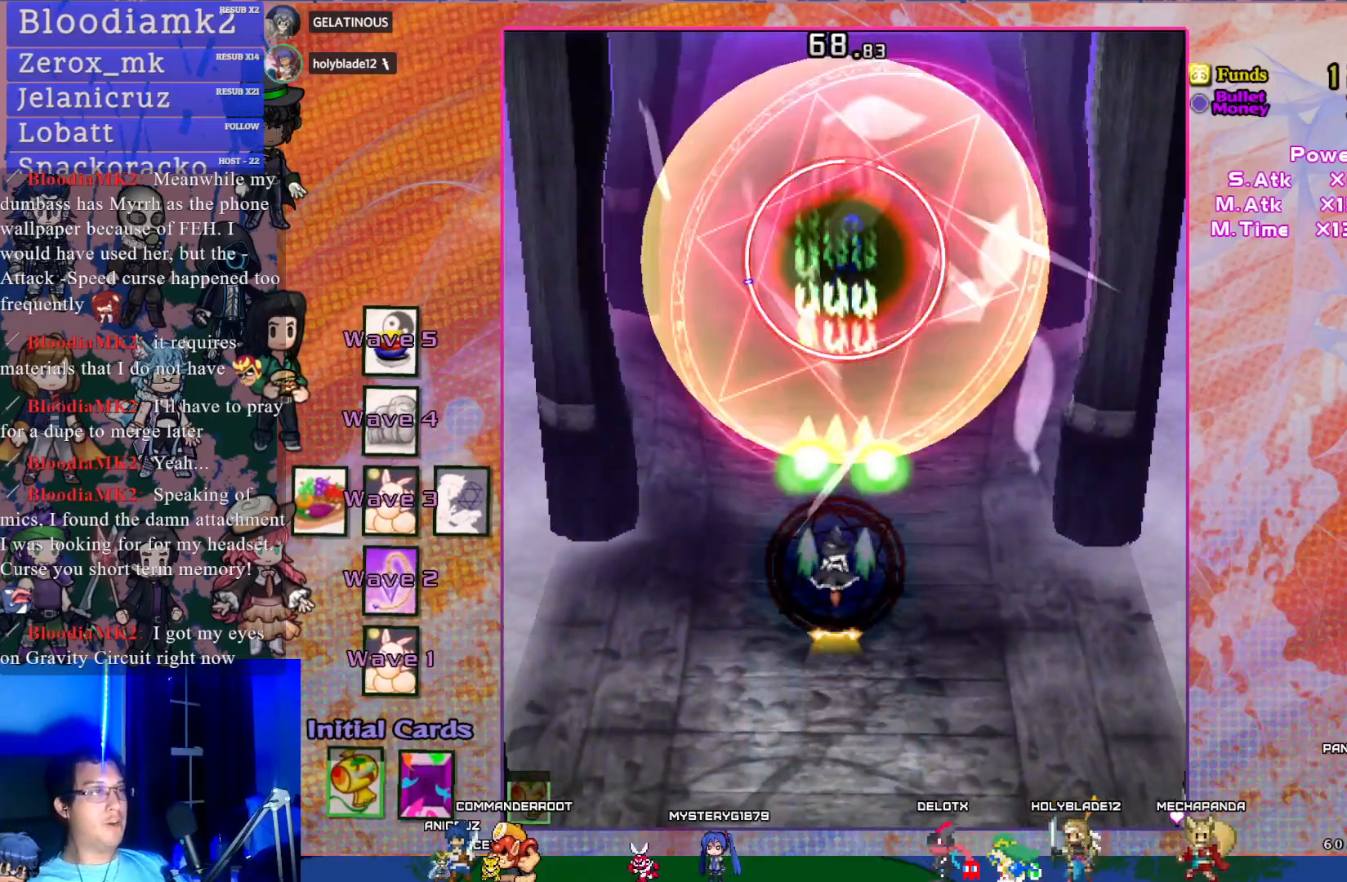
Gameplay with a controller (PlayStation layout); each line is a JSON object with the inputs held at the frame after it. "events" lists button and stick changes between this image and that frame as [ms after this image, input, new state], when the widget could be followed in between. Not read: L3 right_stick.
{"buttons": ["CROSS", "DPAD_DOWN"], "left_stick": "center", "events": [[117, "R1", "down"], [267, "R1", "up"], [283, "DPAD_UP", "up"], [367, "DPAD_DOWN", "down"]]}
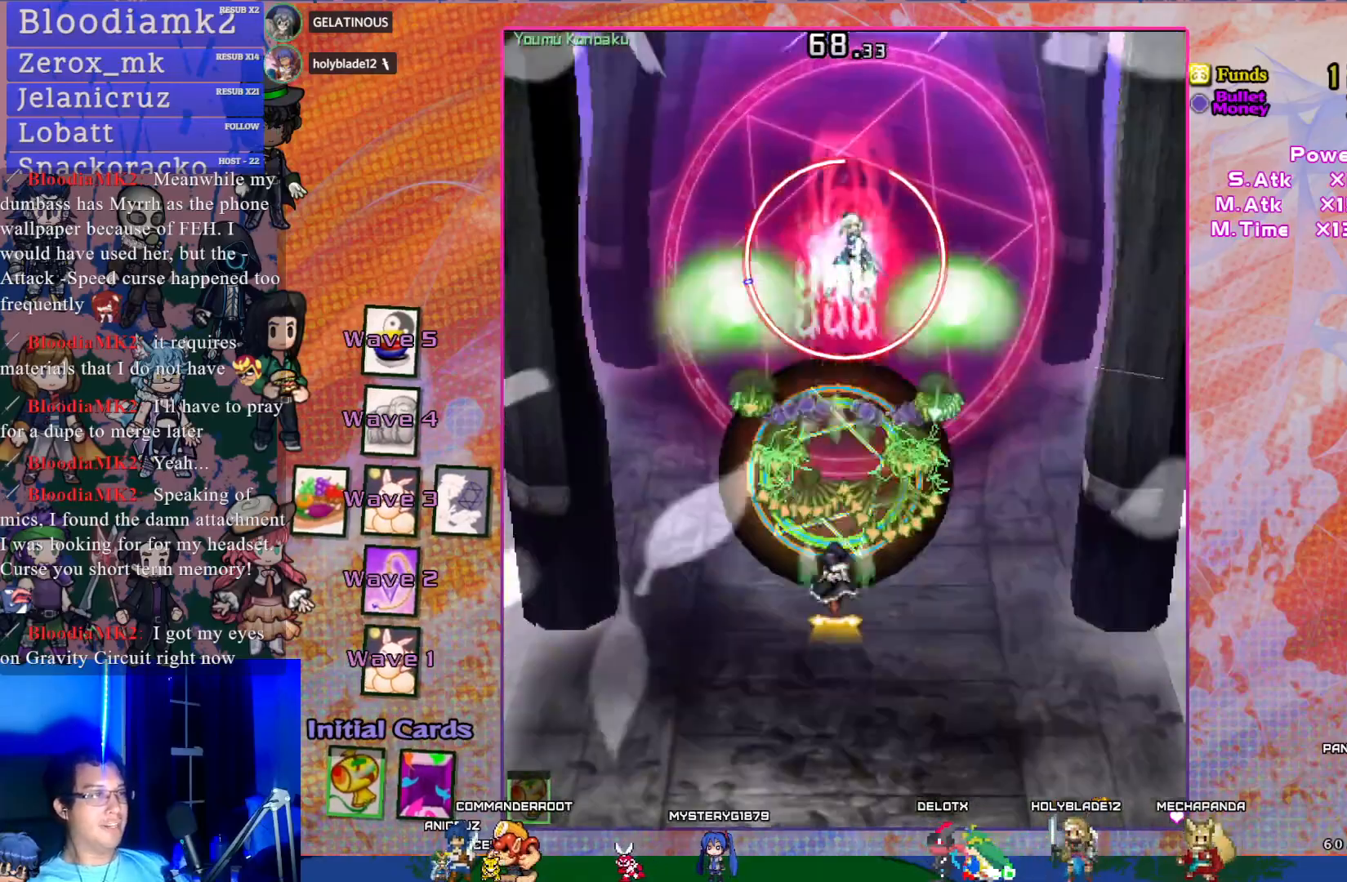
{"buttons": ["CROSS"], "left_stick": "center", "events": [[167, "L1", "down"], [267, "DPAD_DOWN", "up"], [283, "L1", "up"]]}
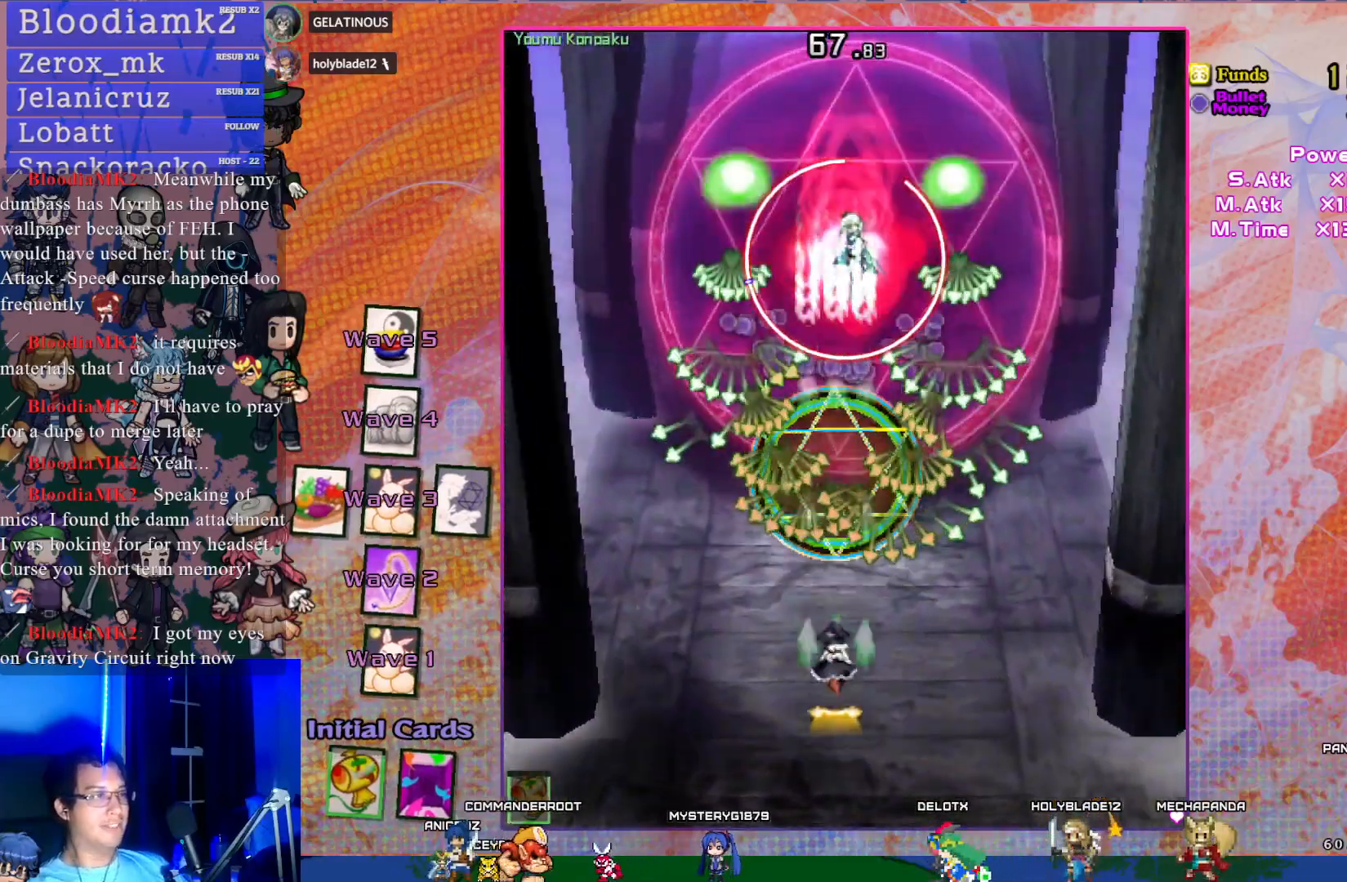
{"buttons": ["CROSS", "SQUARE", "DPAD_DOWN"], "left_stick": "center", "events": [[33, "DPAD_UP", "down"], [83, "DPAD_UP", "up"], [83, "SQUARE", "down"], [317, "DPAD_DOWN", "down"]]}
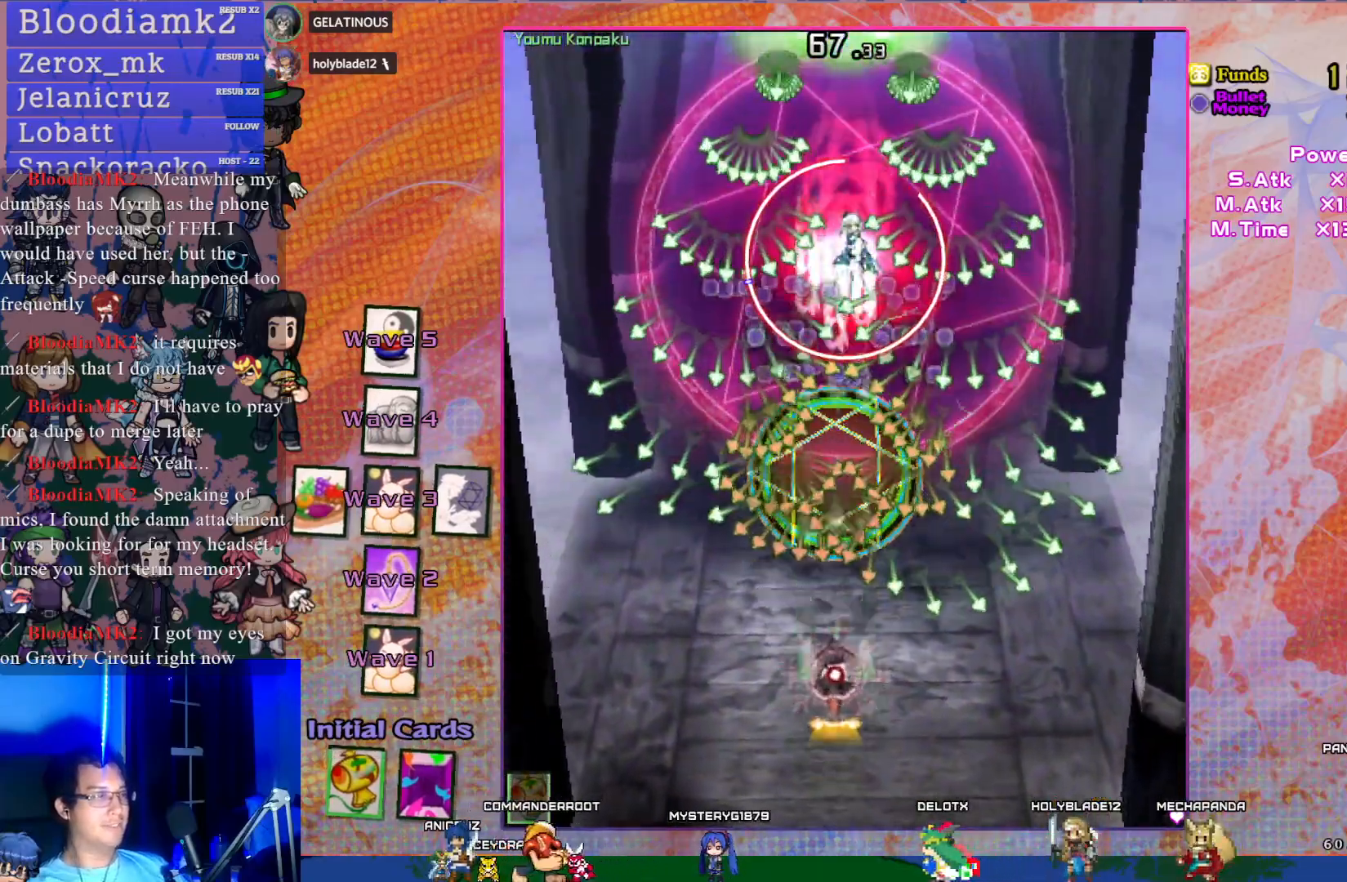
{"buttons": ["CROSS", "SQUARE", "DPAD_RIGHT"], "left_stick": "center", "events": [[183, "DPAD_RIGHT", "down"], [217, "DPAD_DOWN", "up"], [283, "DPAD_RIGHT", "up"], [417, "DPAD_RIGHT", "down"]]}
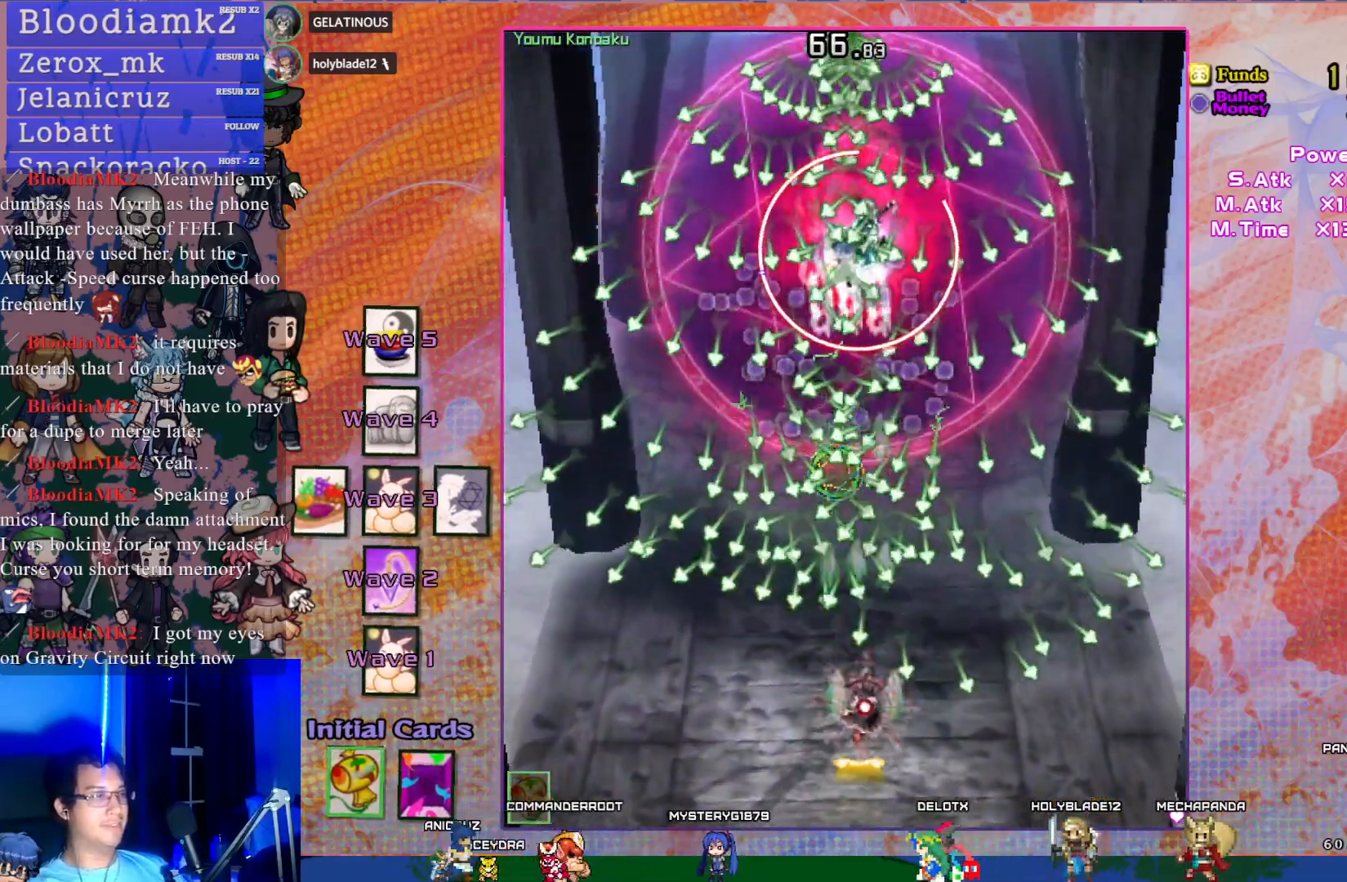
{"buttons": ["CROSS", "SQUARE"], "left_stick": "center", "events": [[133, "DPAD_DOWN", "down"], [150, "DPAD_RIGHT", "up"], [183, "DPAD_DOWN", "up"], [317, "DPAD_DOWN", "down"], [500, "DPAD_DOWN", "up"]]}
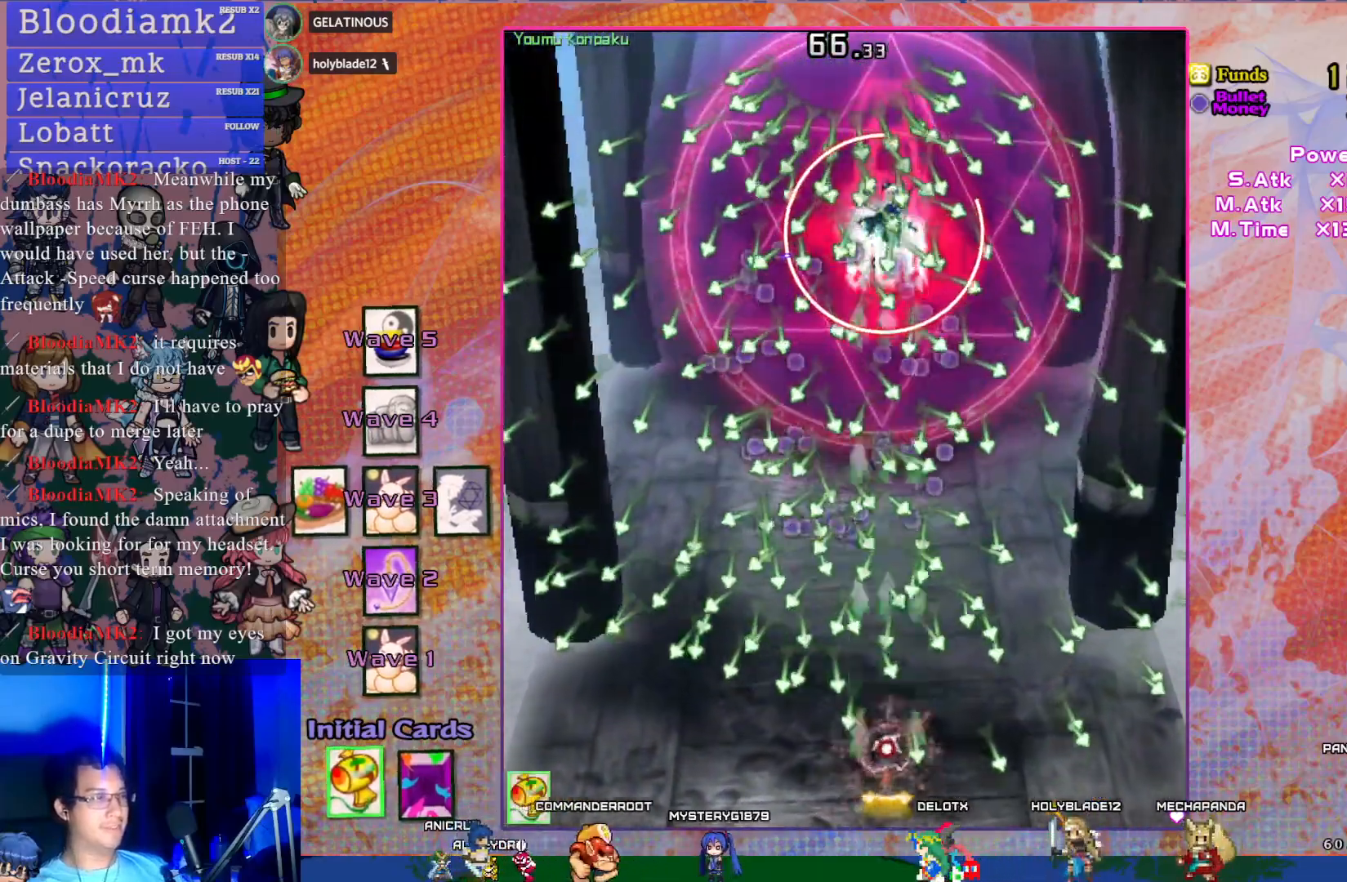
{"buttons": ["CROSS", "SQUARE"], "left_stick": "center", "events": [[283, "DPAD_DOWN", "down"], [450, "DPAD_DOWN", "up"]]}
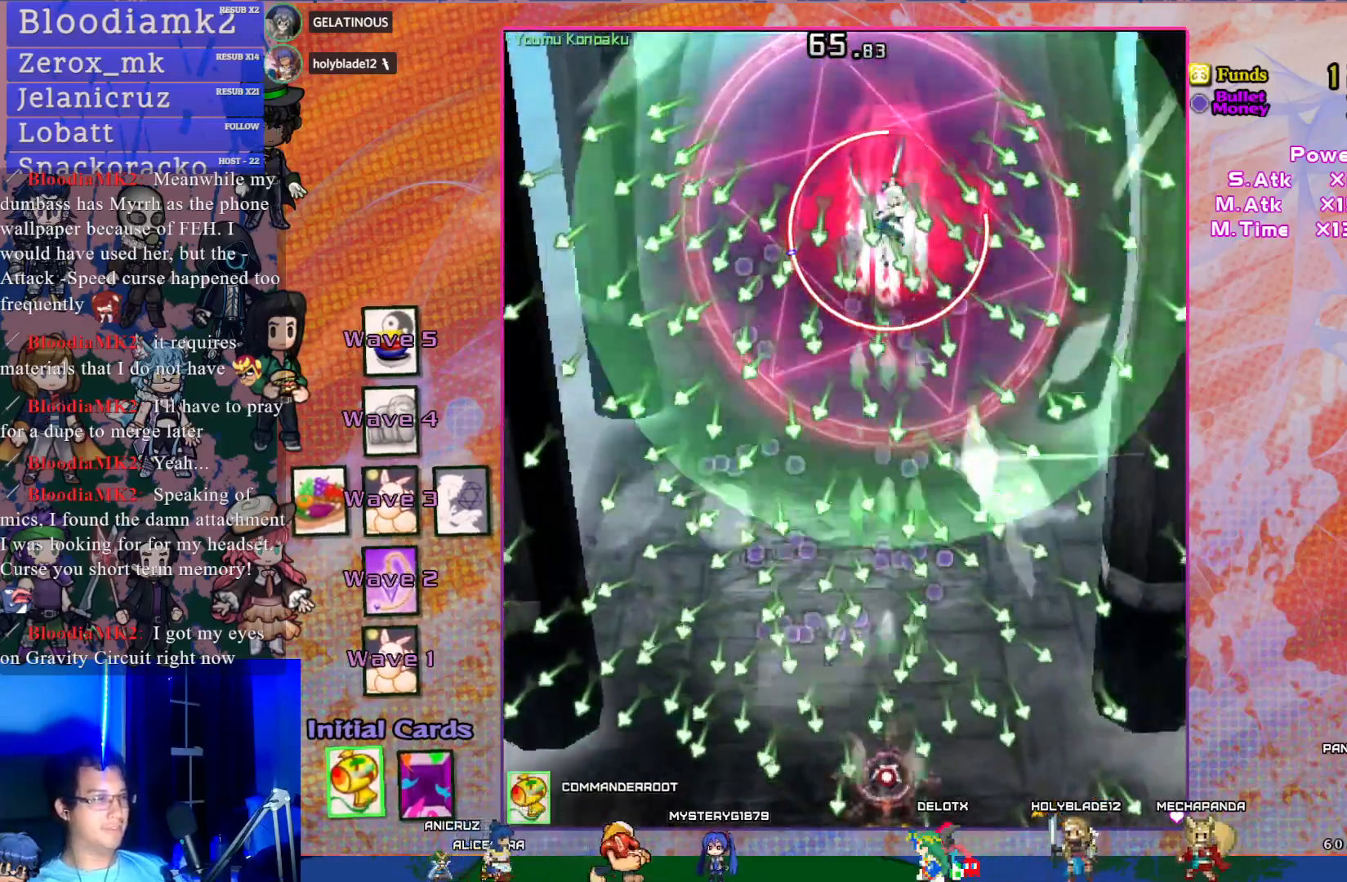
{"buttons": ["CROSS", "SQUARE", "DPAD_UP", "DPAD_LEFT"], "left_stick": "center", "events": [[33, "DPAD_DOWN", "down"], [150, "DPAD_DOWN", "up"], [333, "DPAD_UP", "down"], [350, "DPAD_LEFT", "down"]]}
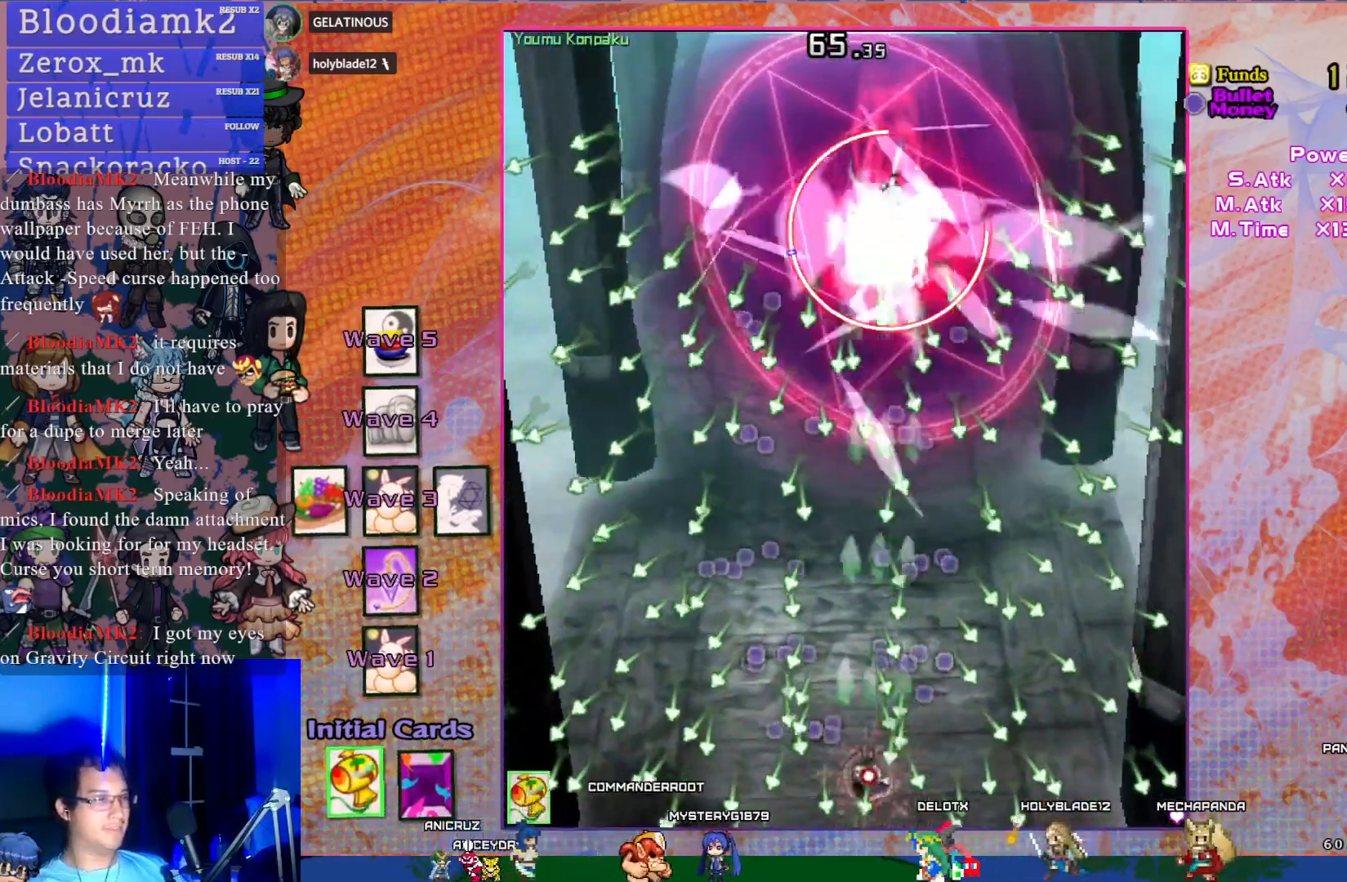
{"buttons": ["CROSS", "SQUARE", "DPAD_UP"], "left_stick": "center", "events": [[17, "DPAD_LEFT", "up"], [117, "DPAD_UP", "up"], [167, "DPAD_LEFT", "down"], [200, "DPAD_UP", "down"], [300, "DPAD_LEFT", "up"], [350, "DPAD_UP", "up"], [383, "DPAD_UP", "down"]]}
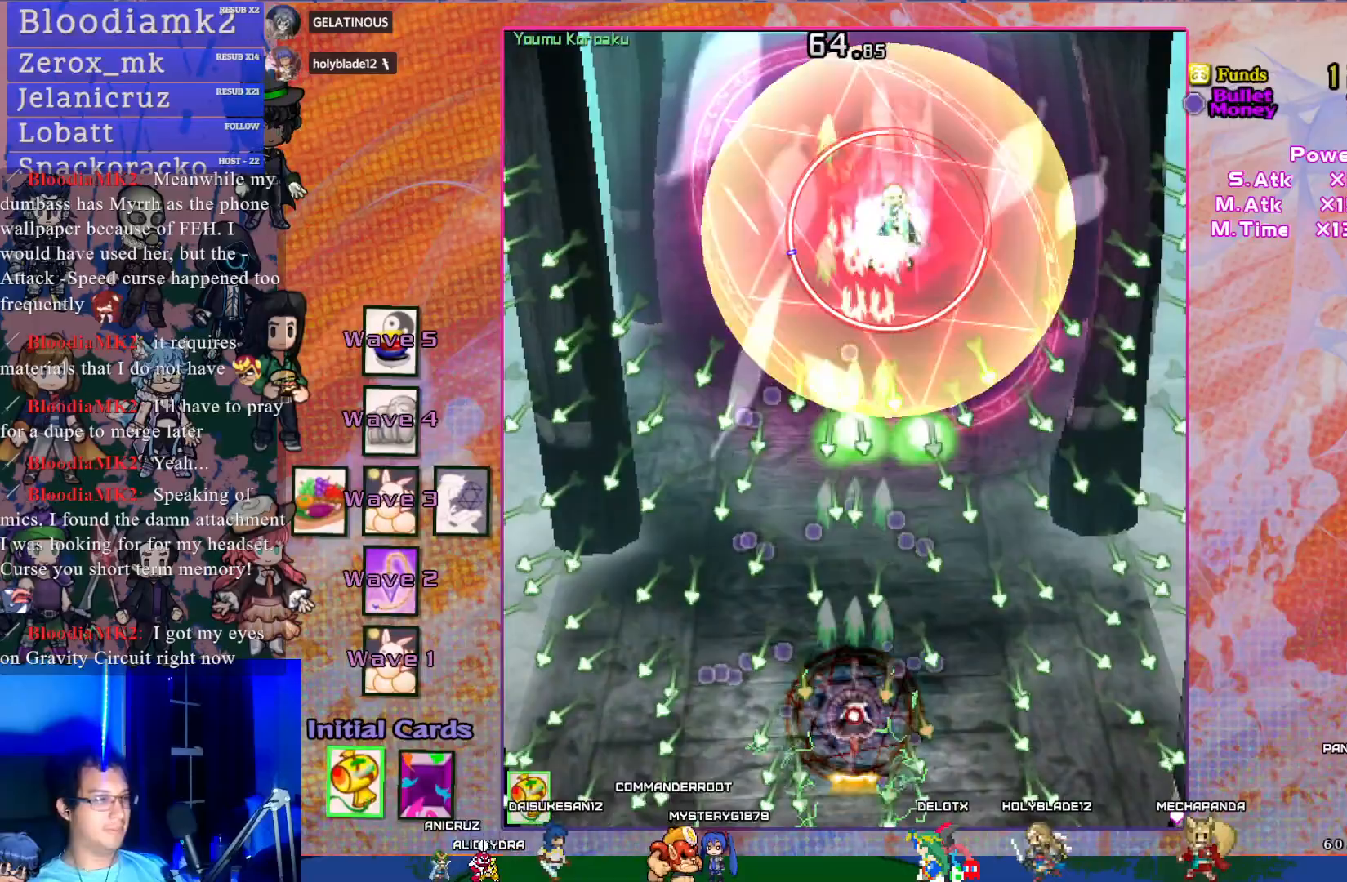
{"buttons": ["CROSS", "SQUARE", "DPAD_RIGHT"], "left_stick": "center", "events": [[33, "DPAD_UP", "up"], [167, "DPAD_UP", "down"], [250, "DPAD_RIGHT", "down"], [300, "DPAD_UP", "up"]]}
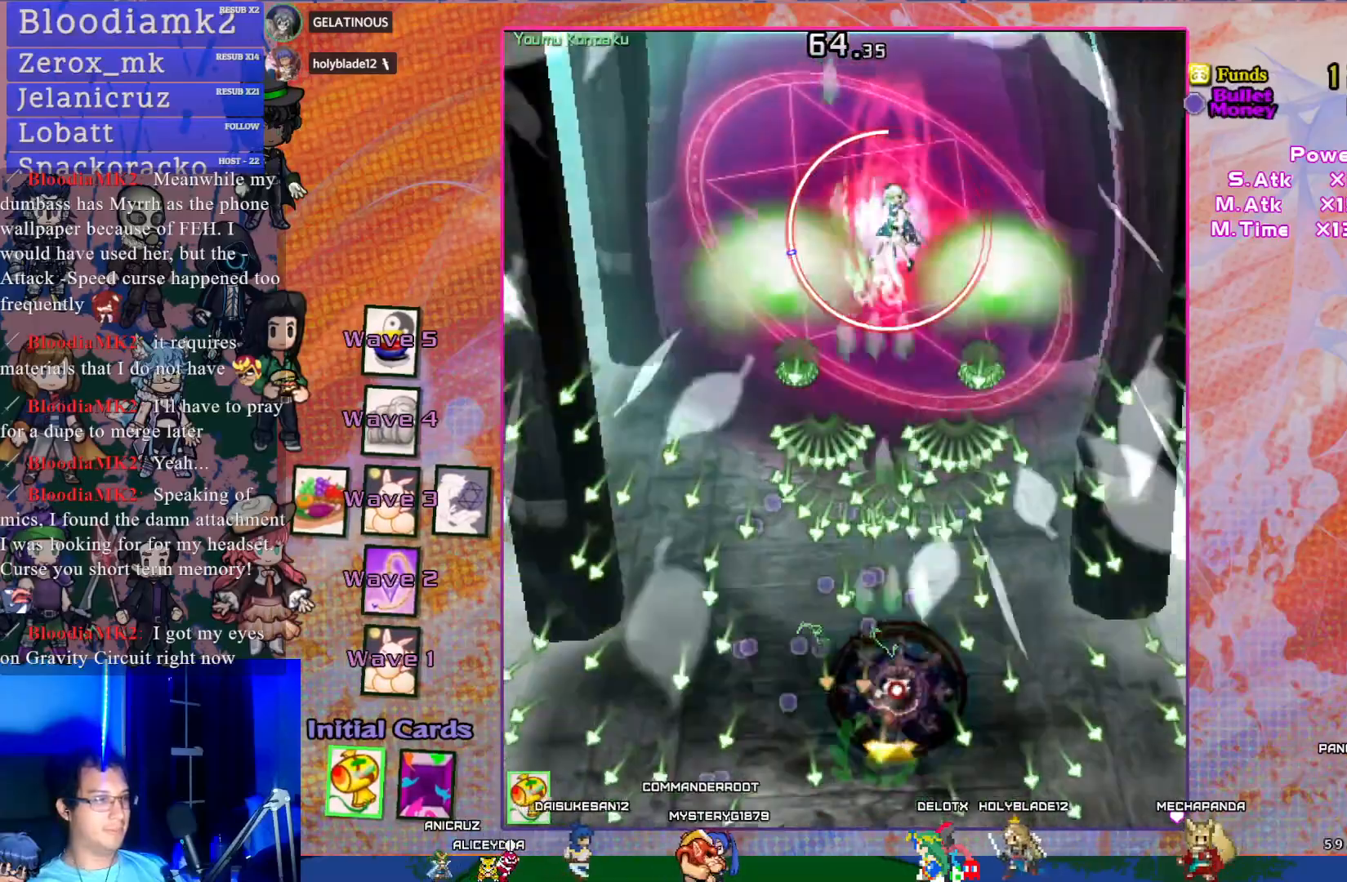
{"buttons": ["CROSS", "SQUARE", "DPAD_UP", "DPAD_RIGHT"], "left_stick": "center", "events": [[17, "DPAD_DOWN", "down"], [67, "DPAD_RIGHT", "up"], [100, "DPAD_DOWN", "up"], [183, "DPAD_UP", "down"], [250, "DPAD_LEFT", "down"], [317, "DPAD_LEFT", "up"], [333, "DPAD_UP", "up"], [433, "DPAD_UP", "down"], [500, "DPAD_RIGHT", "down"]]}
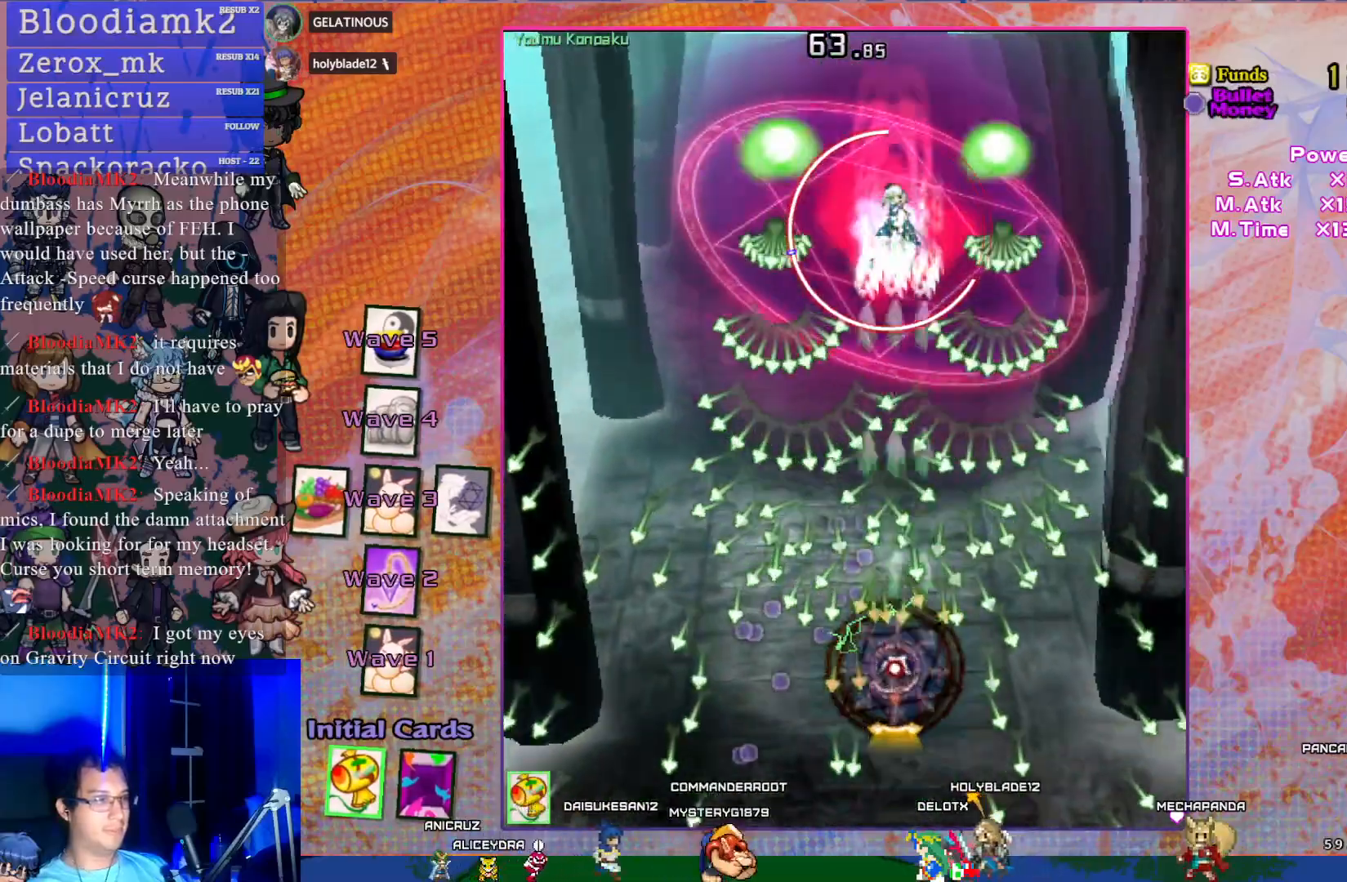
{"buttons": ["CROSS", "SQUARE", "L1"], "left_stick": "center", "events": [[17, "DPAD_UP", "up"], [33, "R1", "down"], [50, "DPAD_DOWN", "down"], [50, "R1", "up"], [117, "DPAD_RIGHT", "up"], [217, "DPAD_DOWN", "up"], [233, "DPAD_DOWN", "down"], [417, "DPAD_DOWN", "up"], [433, "L1", "down"]]}
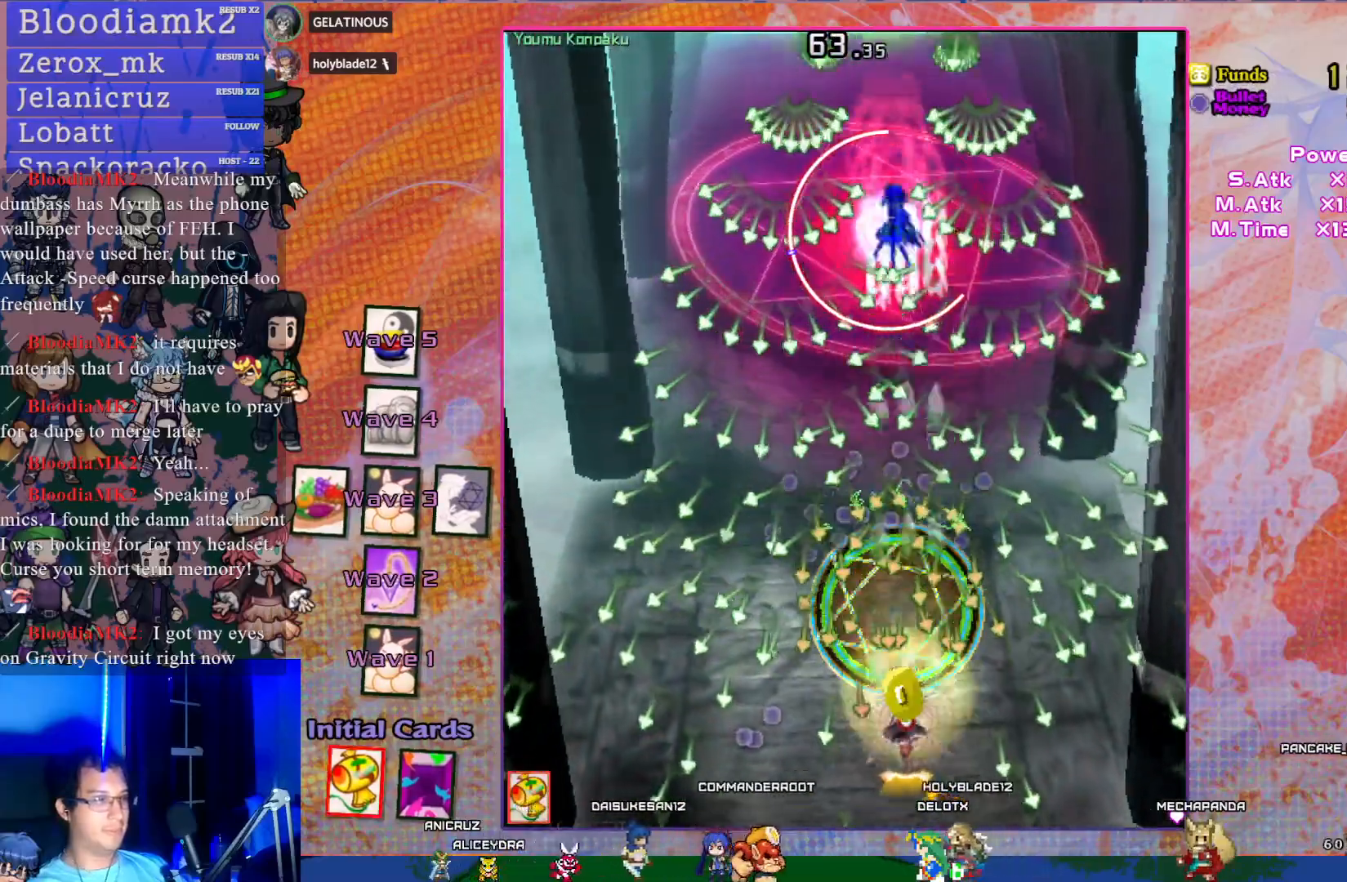
{"buttons": ["CROSS", "SQUARE", "DPAD_DOWN"], "left_stick": "center", "events": [[50, "L1", "up"], [150, "DPAD_DOWN", "down"], [300, "DPAD_DOWN", "up"], [450, "DPAD_DOWN", "down"]]}
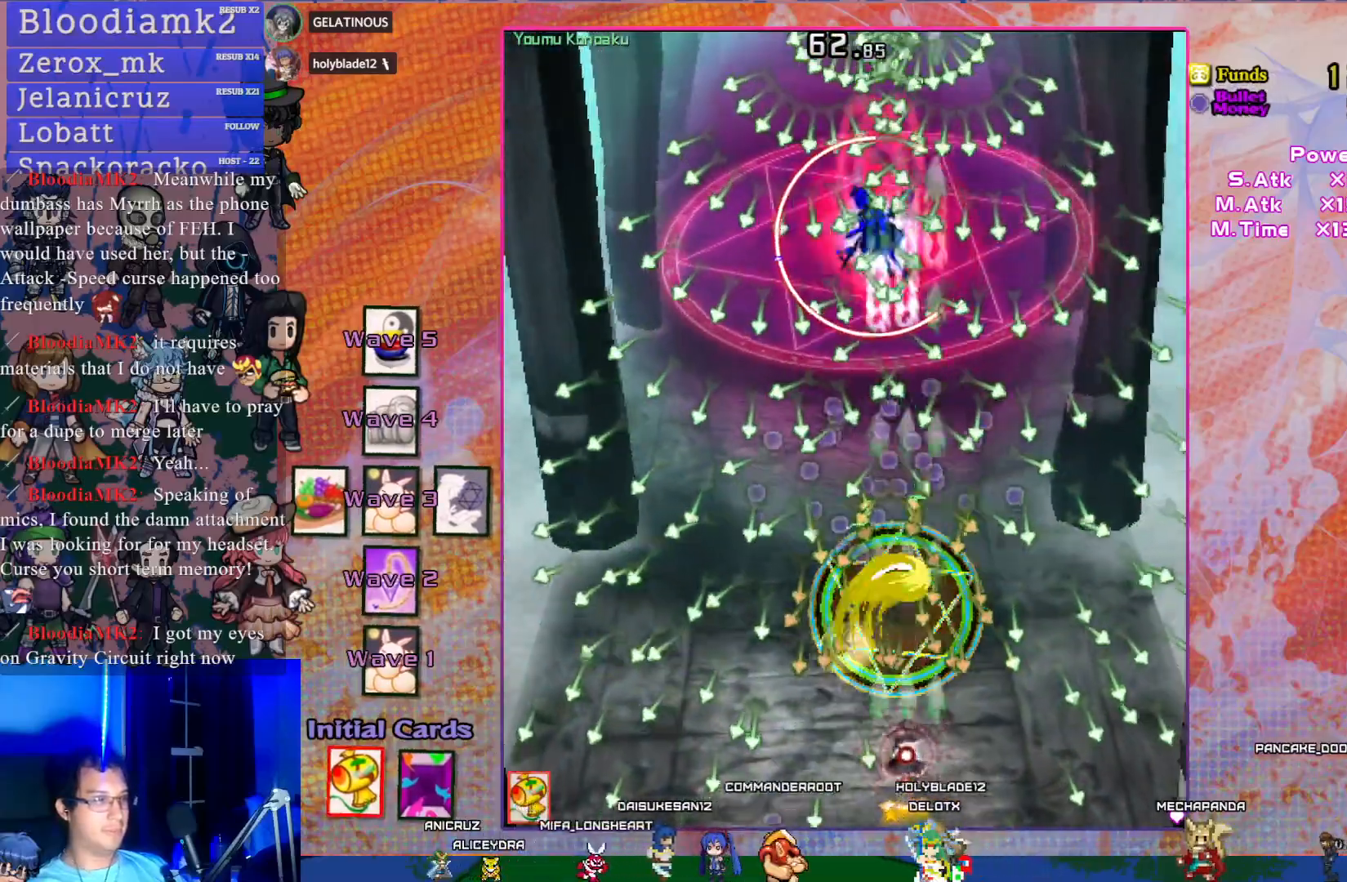
{"buttons": ["CROSS", "SQUARE", "DPAD_UP"], "left_stick": "center", "events": [[133, "DPAD_DOWN", "up"], [400, "DPAD_UP", "down"]]}
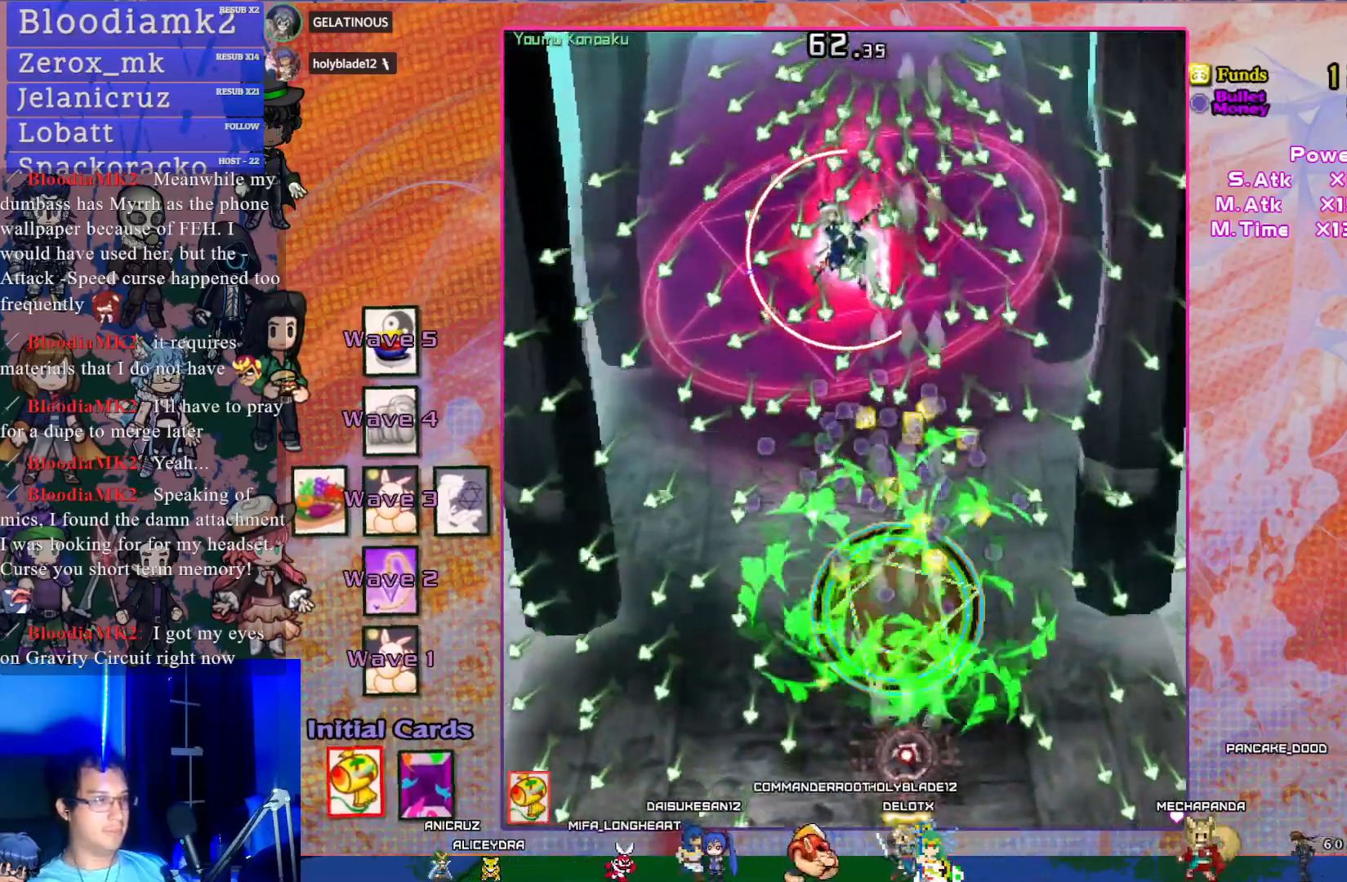
{"buttons": ["CROSS", "SQUARE"], "left_stick": "center", "events": [[83, "DPAD_UP", "up"], [350, "DPAD_LEFT", "down"], [400, "DPAD_LEFT", "up"]]}
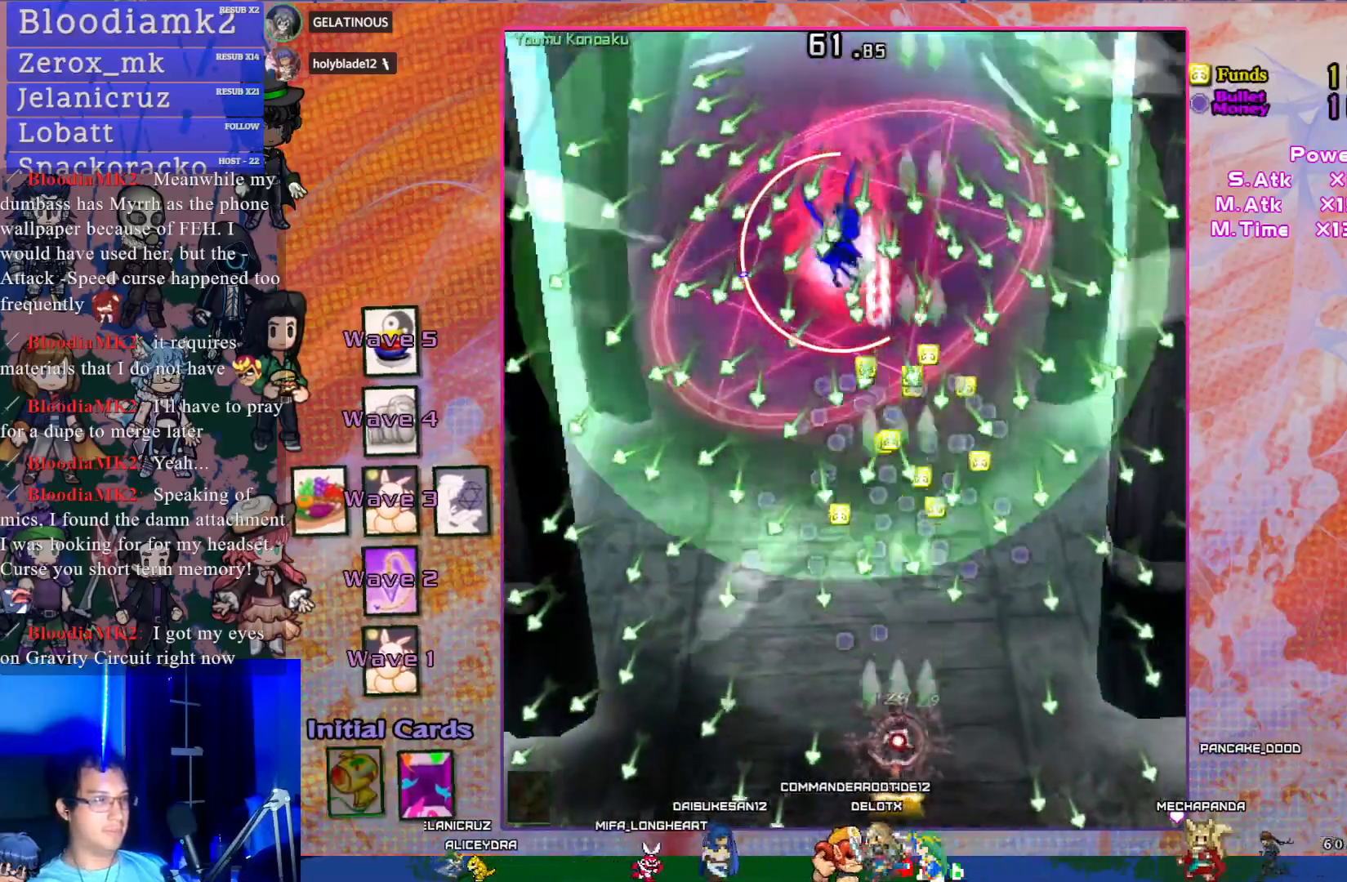
{"buttons": ["CROSS", "SQUARE", "DPAD_UP"], "left_stick": "center", "events": [[33, "DPAD_UP", "down"], [200, "DPAD_UP", "up"], [417, "DPAD_UP", "down"]]}
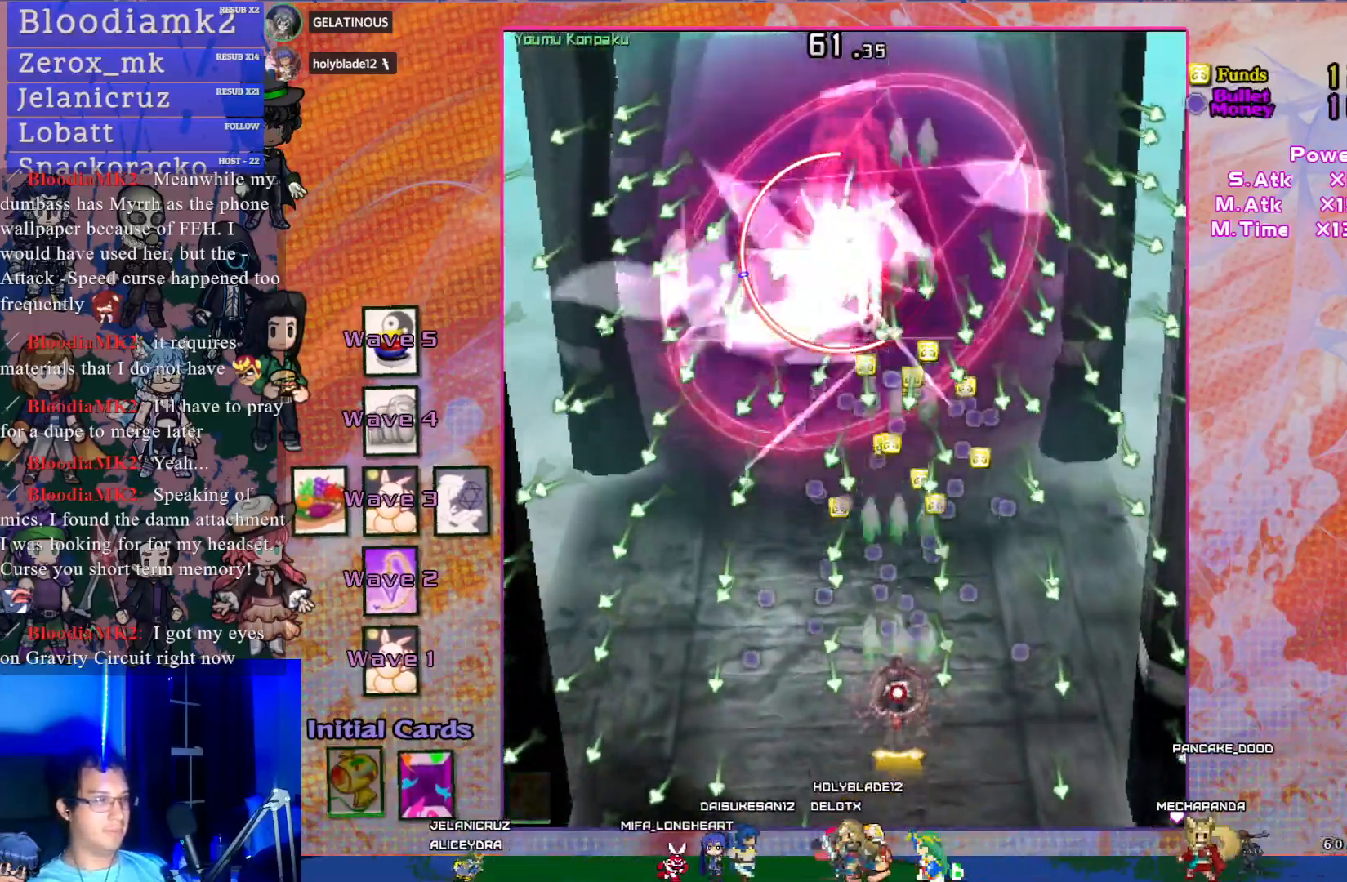
{"buttons": ["CROSS", "SQUARE"], "left_stick": "center", "events": [[100, "DPAD_UP", "up"]]}
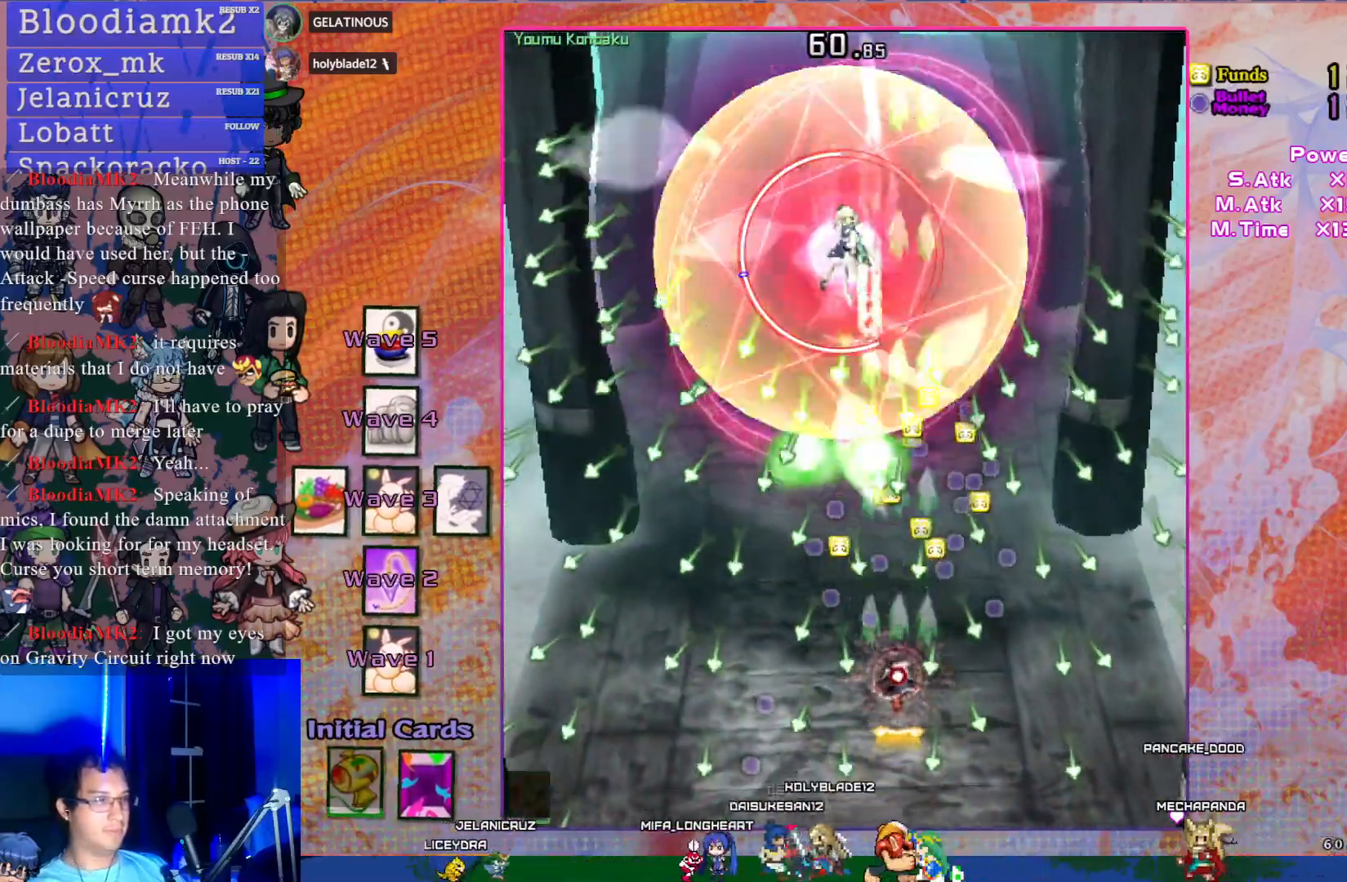
{"buttons": ["CROSS", "SQUARE", "DPAD_RIGHT"], "left_stick": "center", "events": [[183, "DPAD_DOWN", "down"], [250, "DPAD_RIGHT", "down"], [300, "DPAD_DOWN", "up"], [333, "DPAD_RIGHT", "up"], [400, "DPAD_RIGHT", "down"]]}
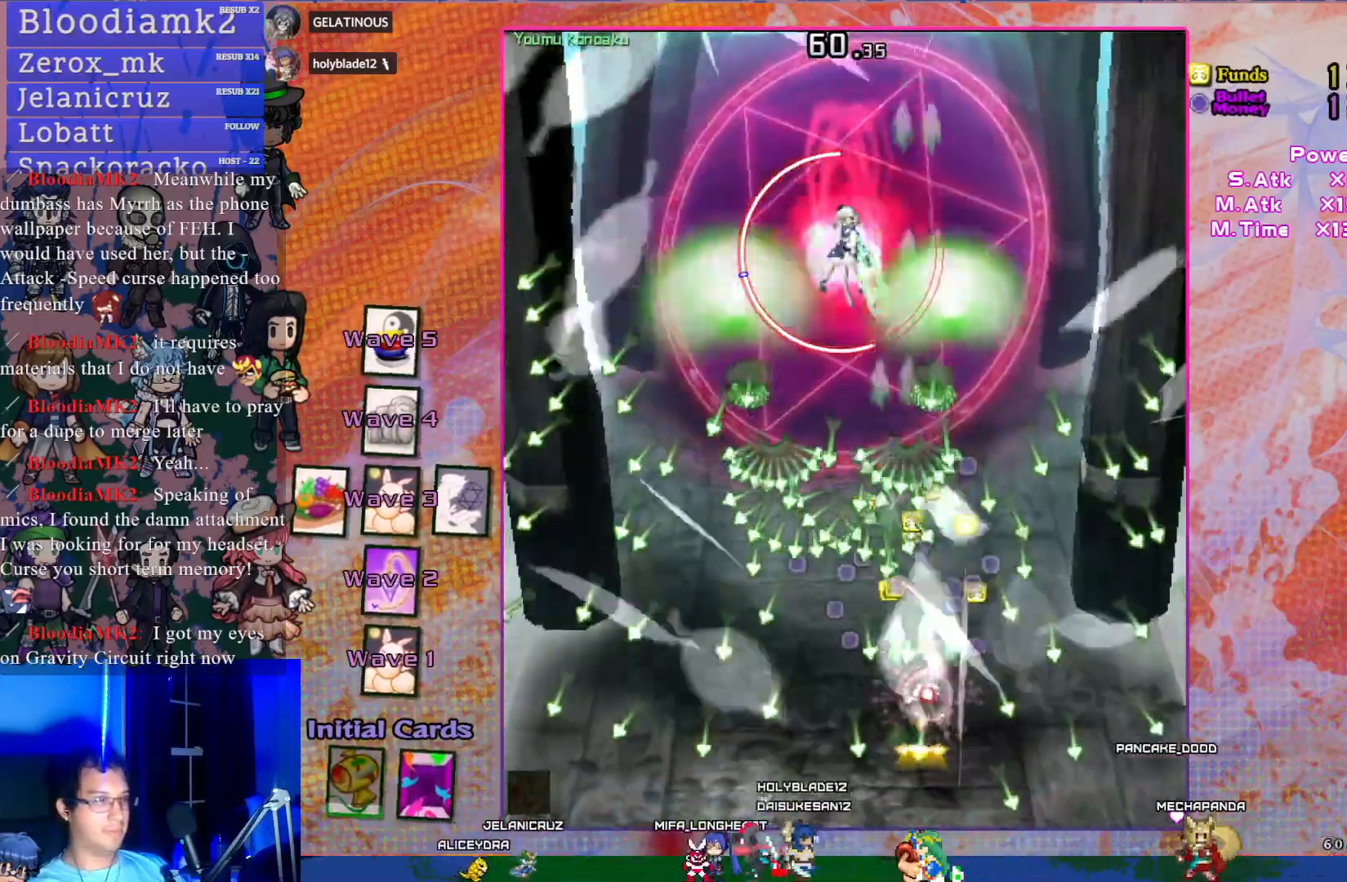
{"buttons": ["CROSS", "SQUARE"], "left_stick": "center", "events": [[67, "DPAD_RIGHT", "up"], [383, "DPAD_LEFT", "down"], [467, "DPAD_LEFT", "up"]]}
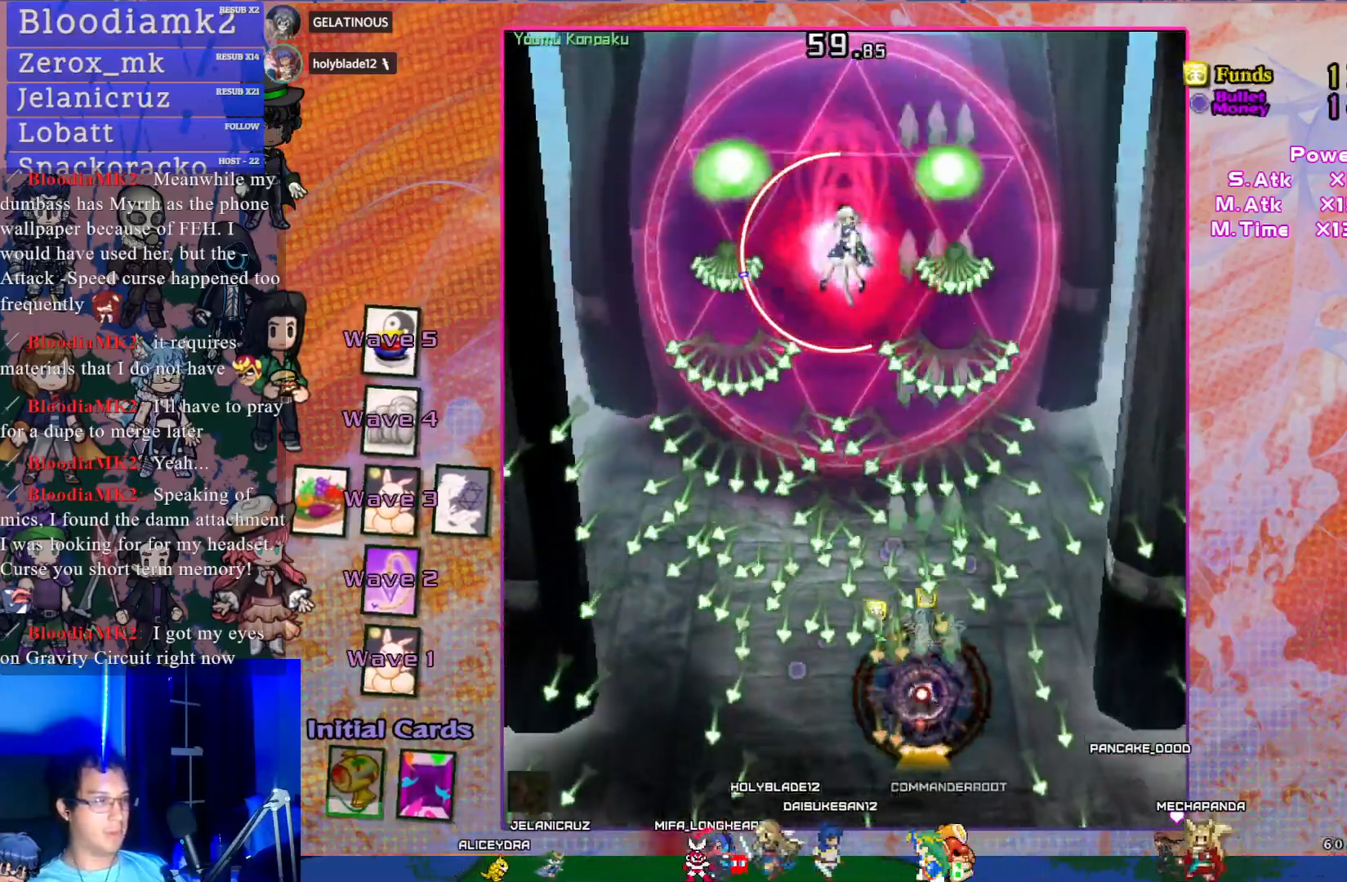
{"buttons": ["CROSS", "SQUARE", "DPAD_DOWN"], "left_stick": "center", "events": [[50, "DPAD_LEFT", "down"], [67, "DPAD_DOWN", "down"], [283, "DPAD_LEFT", "up"], [367, "DPAD_DOWN", "up"], [417, "DPAD_DOWN", "down"]]}
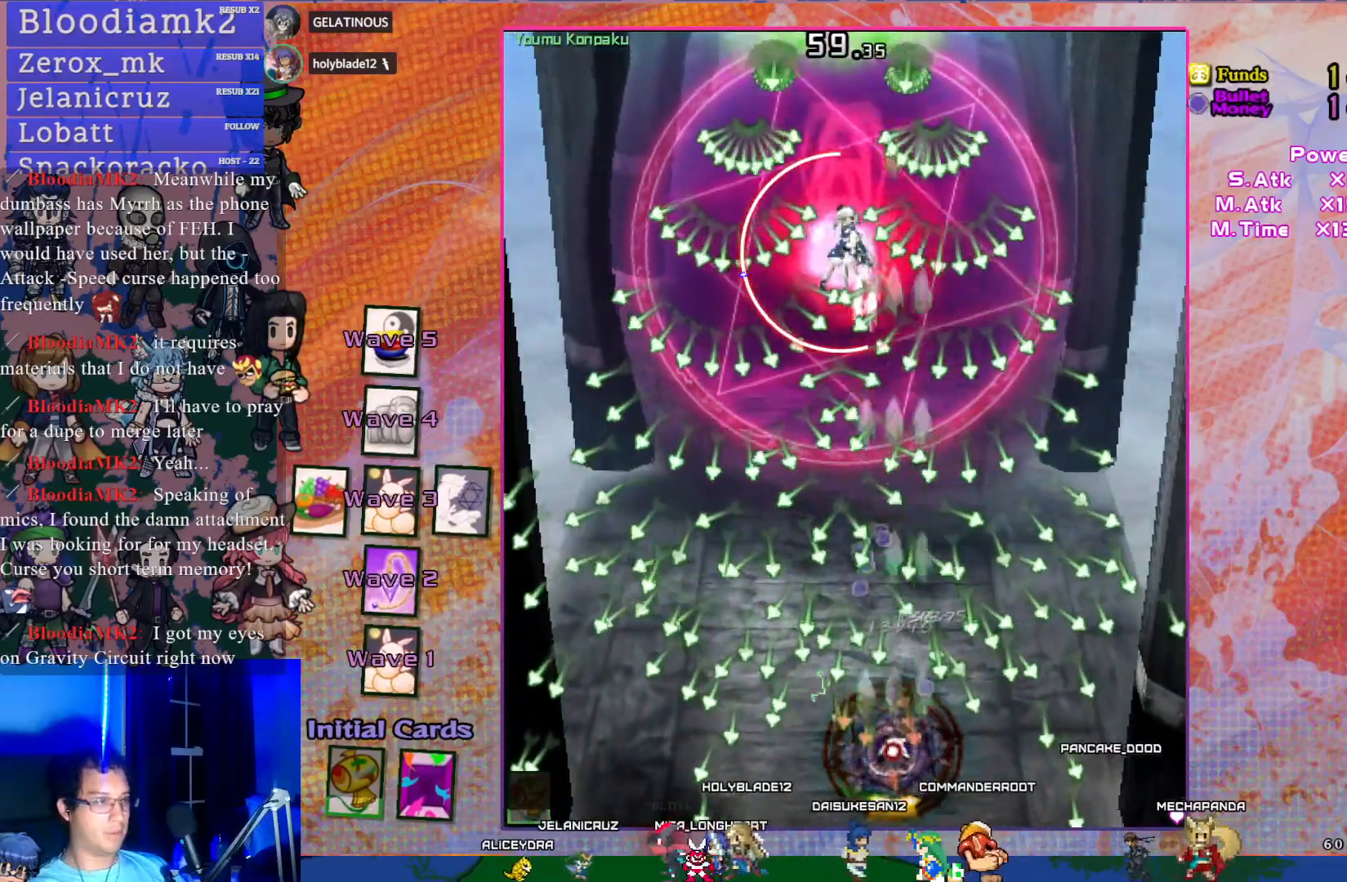
{"buttons": ["CROSS", "SQUARE"], "left_stick": "center", "events": [[17, "DPAD_DOWN", "up"], [200, "DPAD_LEFT", "down"], [250, "DPAD_LEFT", "up"]]}
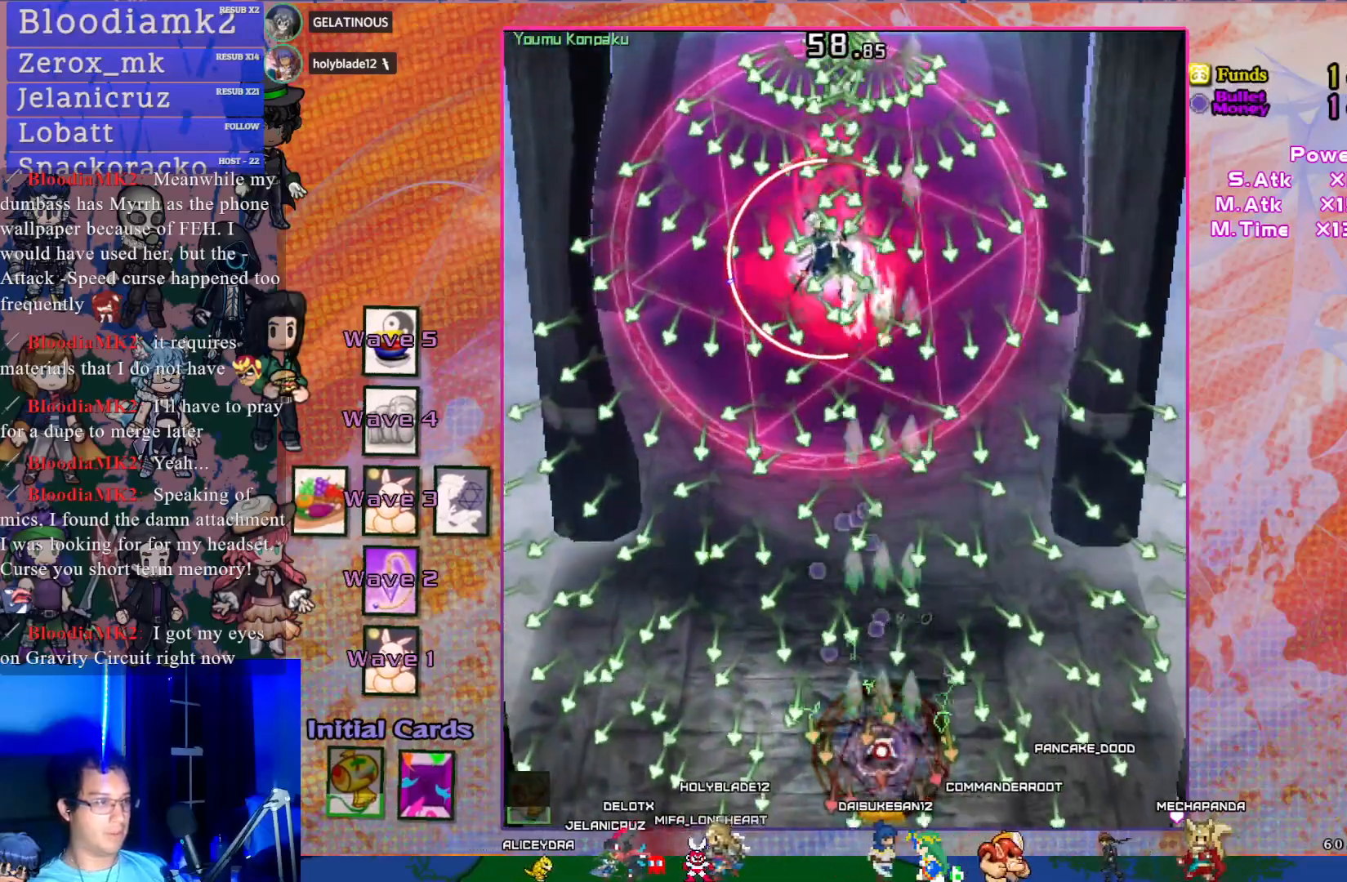
{"buttons": ["CROSS", "SQUARE", "DPAD_UP"], "left_stick": "center", "events": [[100, "DPAD_LEFT", "down"], [183, "DPAD_LEFT", "up"], [333, "DPAD_LEFT", "down"], [433, "DPAD_UP", "down"], [450, "DPAD_LEFT", "up"]]}
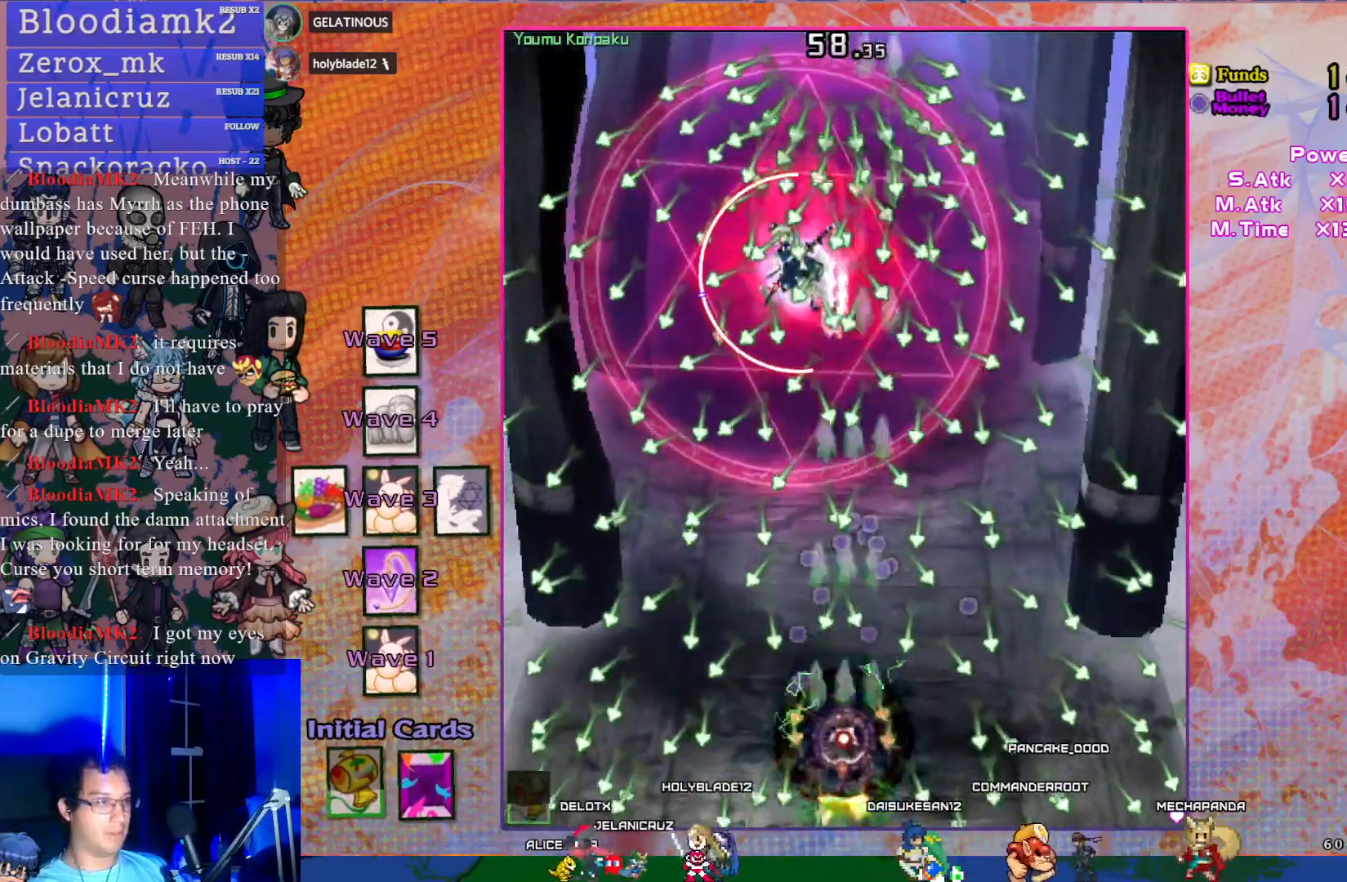
{"buttons": ["CROSS", "SQUARE", "DPAD_UP", "DPAD_LEFT"], "left_stick": "center", "events": [[100, "DPAD_UP", "up"], [467, "DPAD_UP", "down"], [500, "DPAD_LEFT", "down"]]}
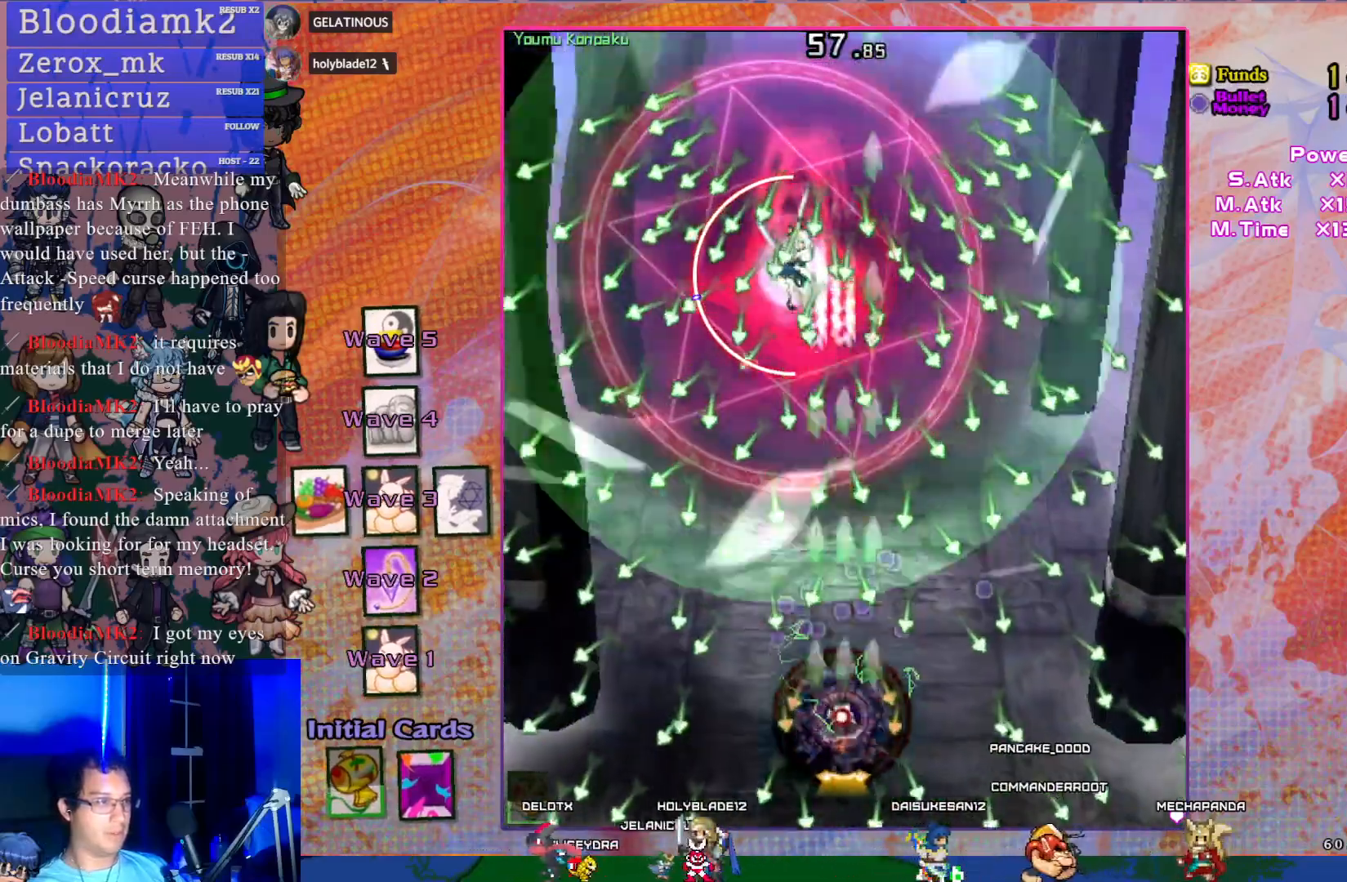
{"buttons": ["CROSS", "SQUARE", "DPAD_UP"], "left_stick": "center", "events": [[33, "DPAD_LEFT", "up"], [133, "DPAD_UP", "up"], [417, "DPAD_UP", "down"]]}
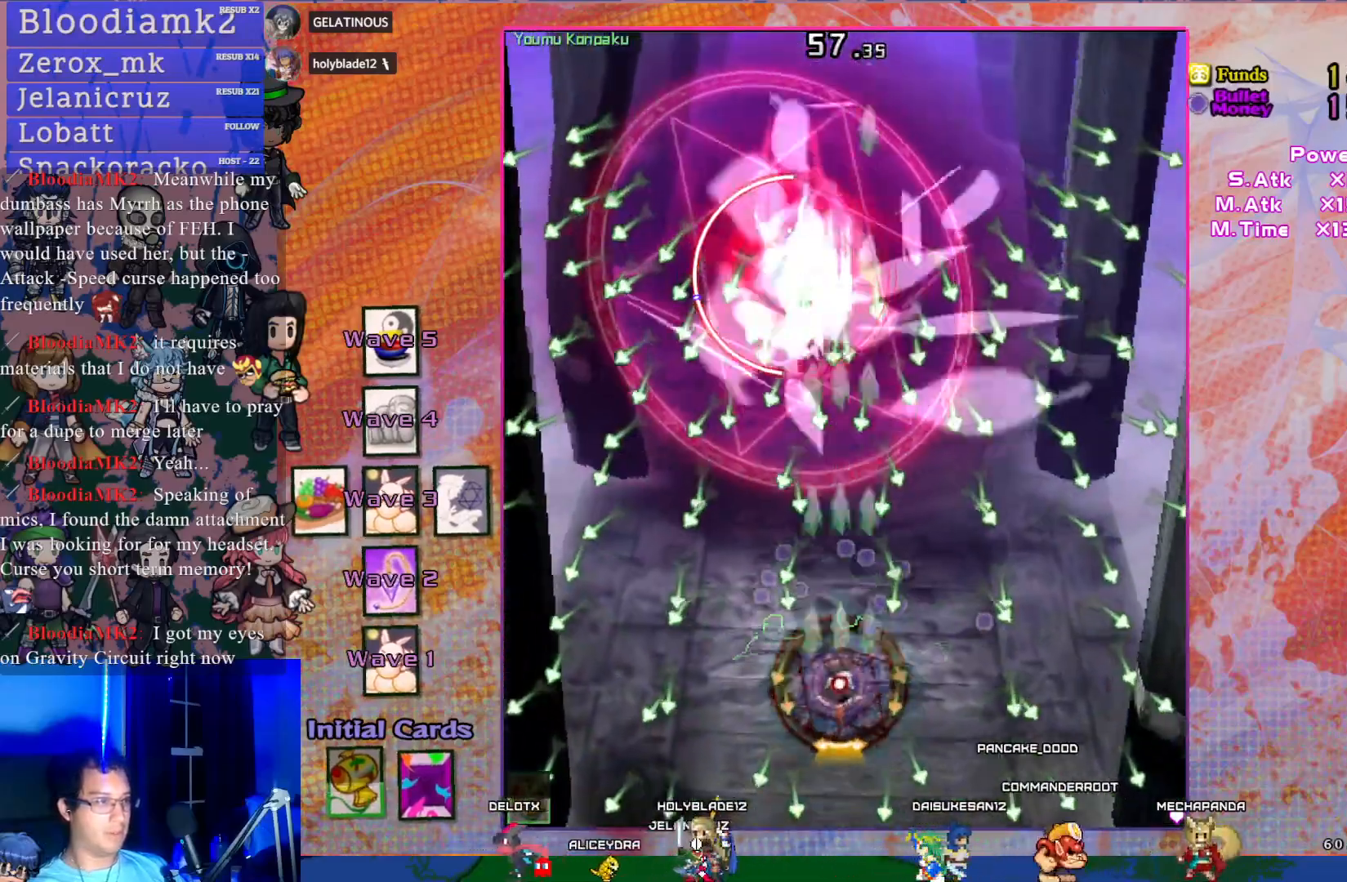
{"buttons": ["CROSS", "SQUARE", "DPAD_LEFT"], "left_stick": "center", "events": [[50, "DPAD_UP", "up"], [250, "DPAD_UP", "down"], [367, "DPAD_LEFT", "down"], [367, "DPAD_UP", "up"], [400, "DPAD_LEFT", "up"], [450, "DPAD_LEFT", "down"]]}
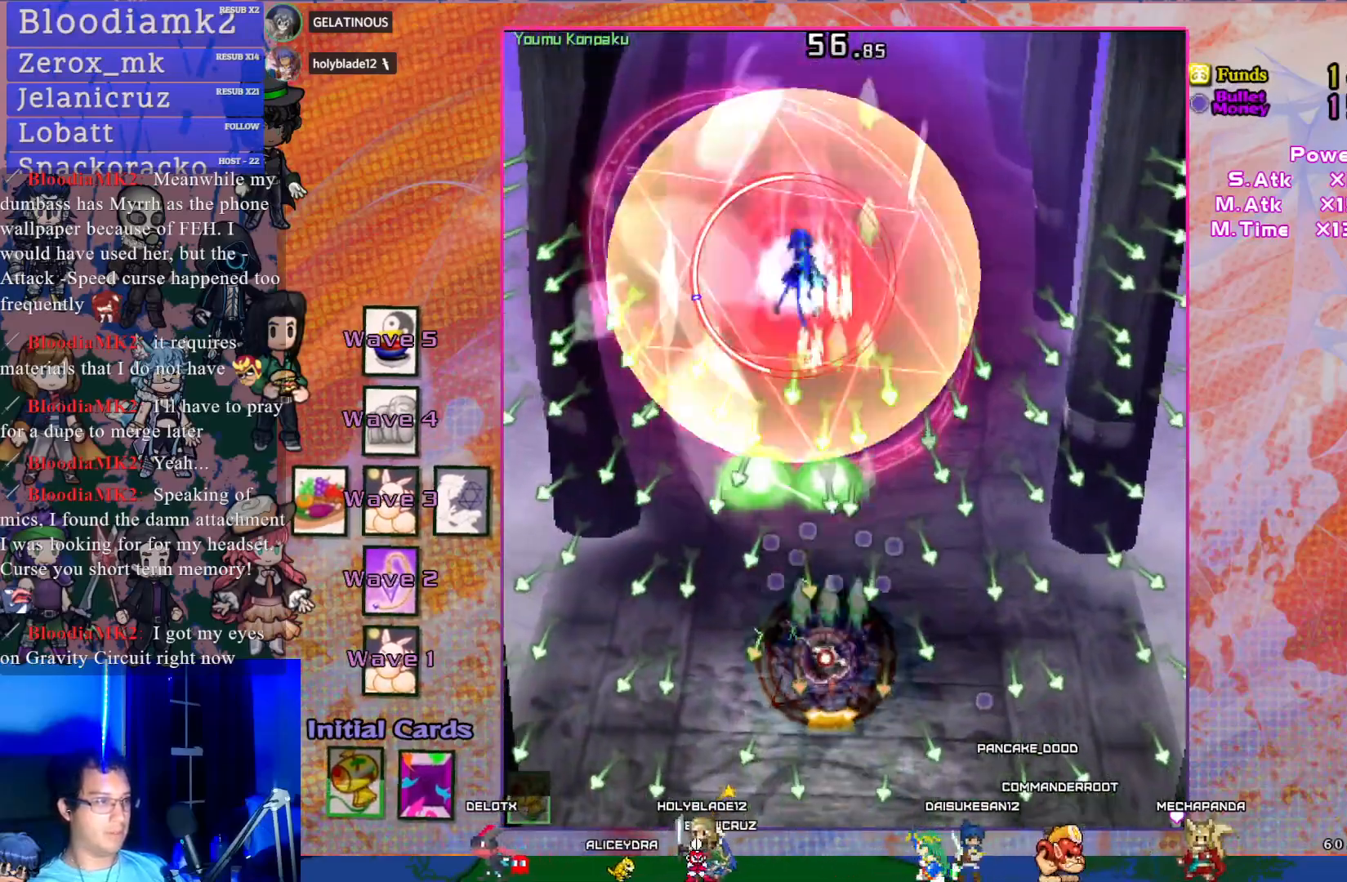
{"buttons": ["CROSS", "SQUARE"], "left_stick": "center", "events": [[100, "DPAD_LEFT", "up"], [200, "DPAD_LEFT", "down"], [317, "DPAD_LEFT", "up"]]}
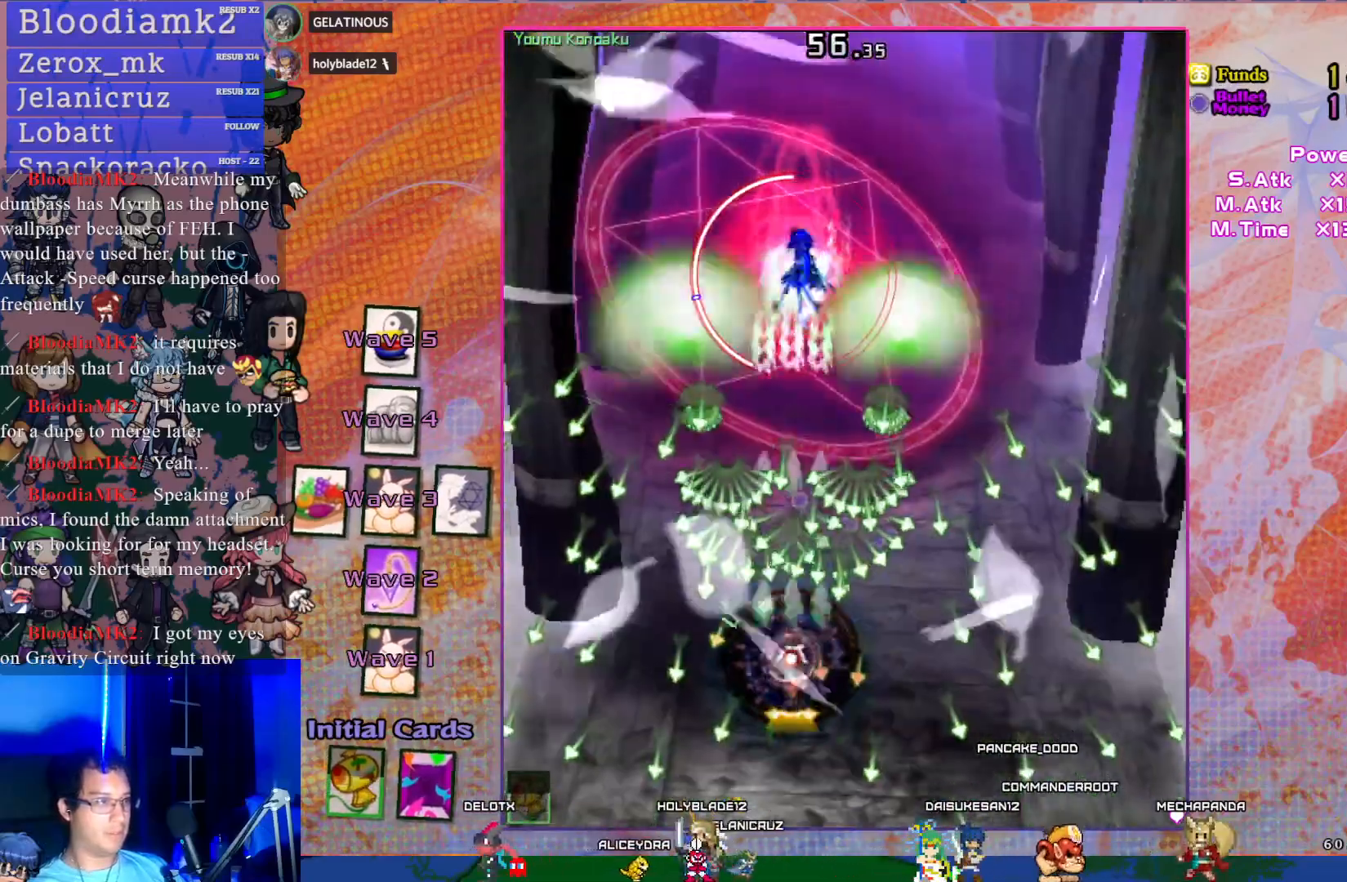
{"buttons": ["CROSS", "SQUARE"], "left_stick": "center", "events": [[150, "DPAD_DOWN", "down"], [283, "DPAD_DOWN", "up"], [333, "DPAD_DOWN", "down"], [467, "DPAD_DOWN", "up"]]}
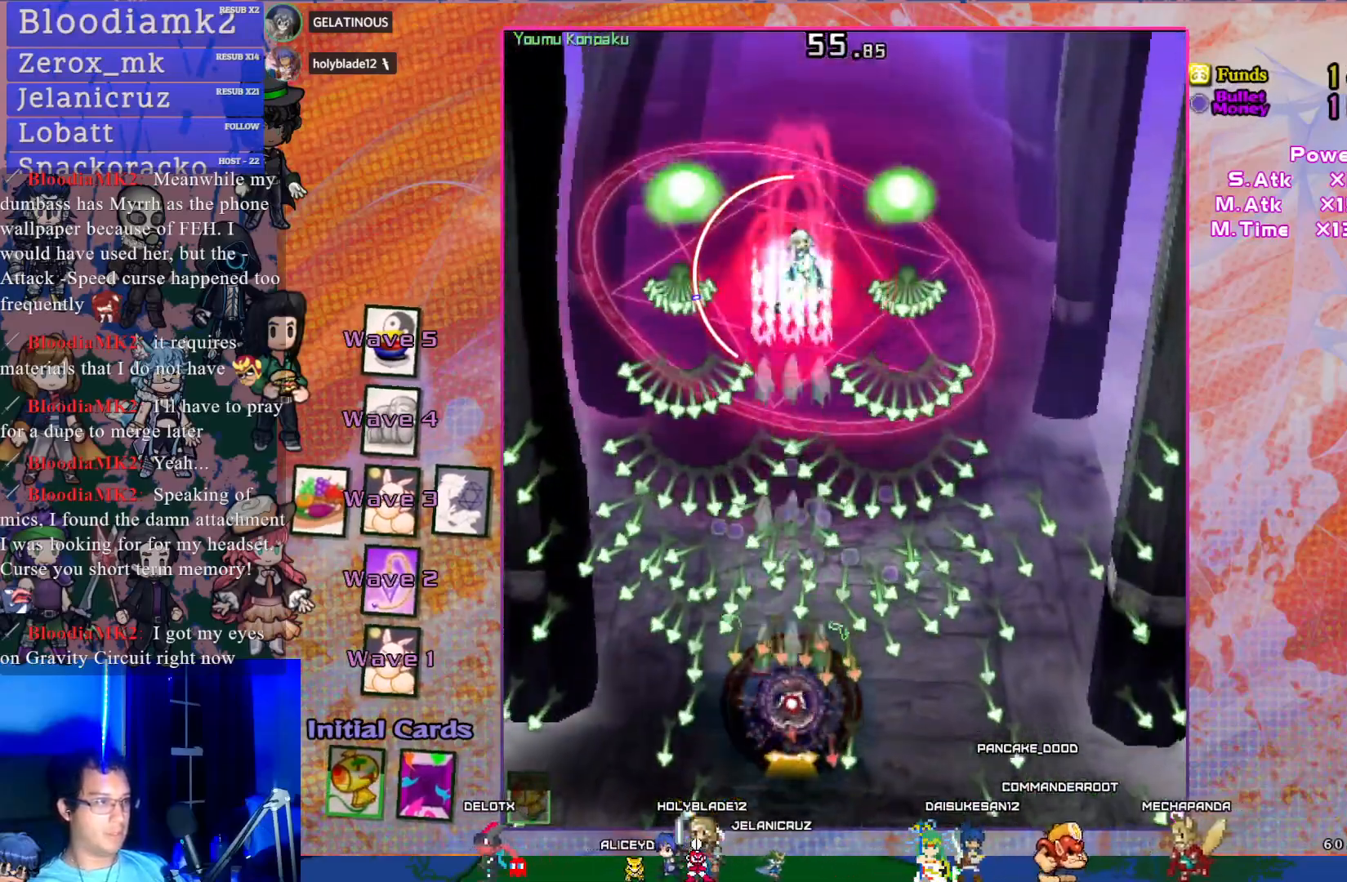
{"buttons": ["CROSS", "SQUARE"], "left_stick": "center", "events": [[17, "DPAD_DOWN", "down"], [117, "DPAD_DOWN", "up"], [117, "DPAD_LEFT", "down"], [283, "DPAD_LEFT", "up"]]}
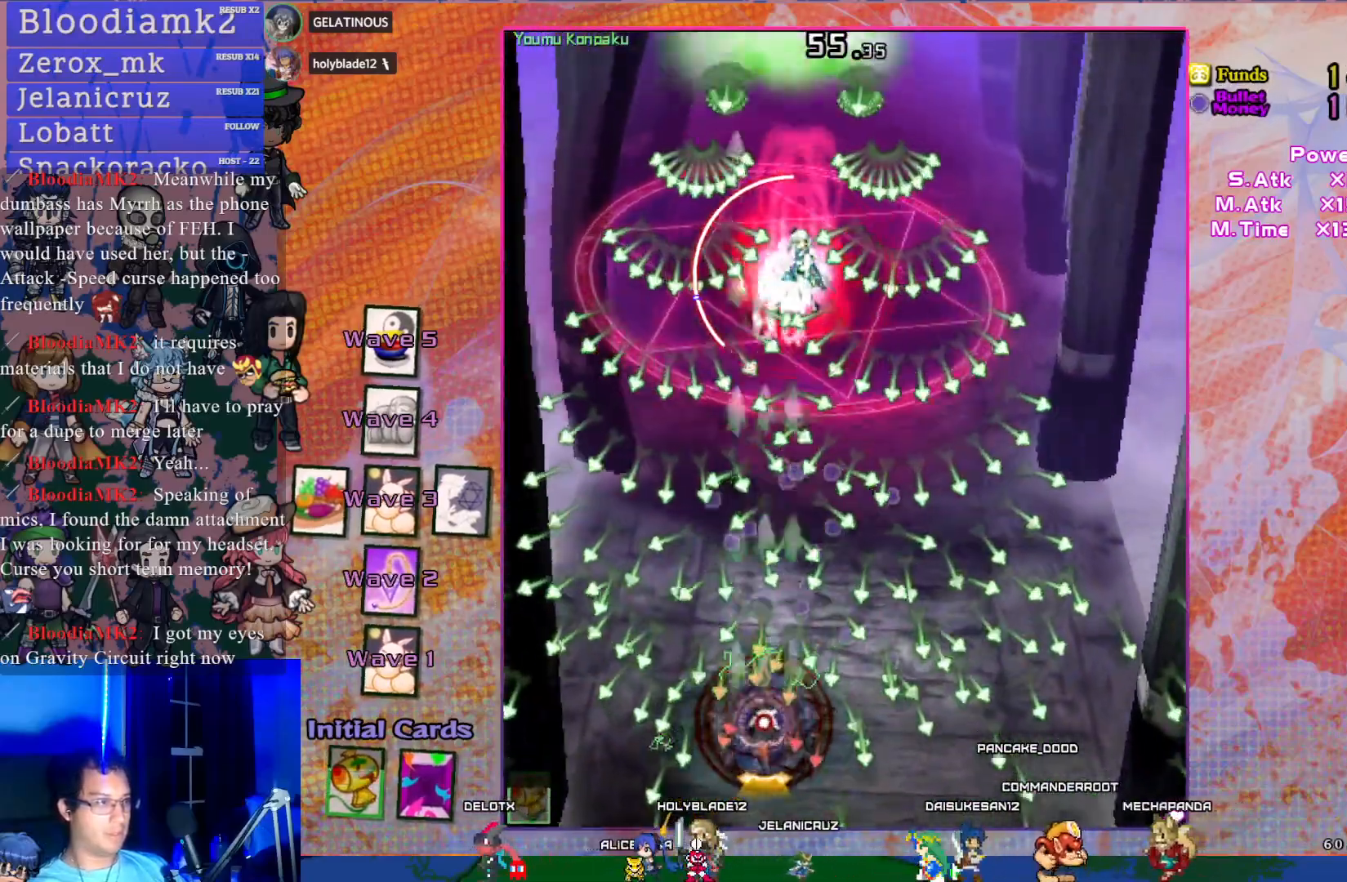
{"buttons": ["CROSS", "SQUARE", "DPAD_DOWN"], "left_stick": "center", "events": [[83, "DPAD_LEFT", "down"], [217, "DPAD_LEFT", "up"], [283, "DPAD_DOWN", "down"], [367, "DPAD_LEFT", "down"], [467, "DPAD_LEFT", "up"]]}
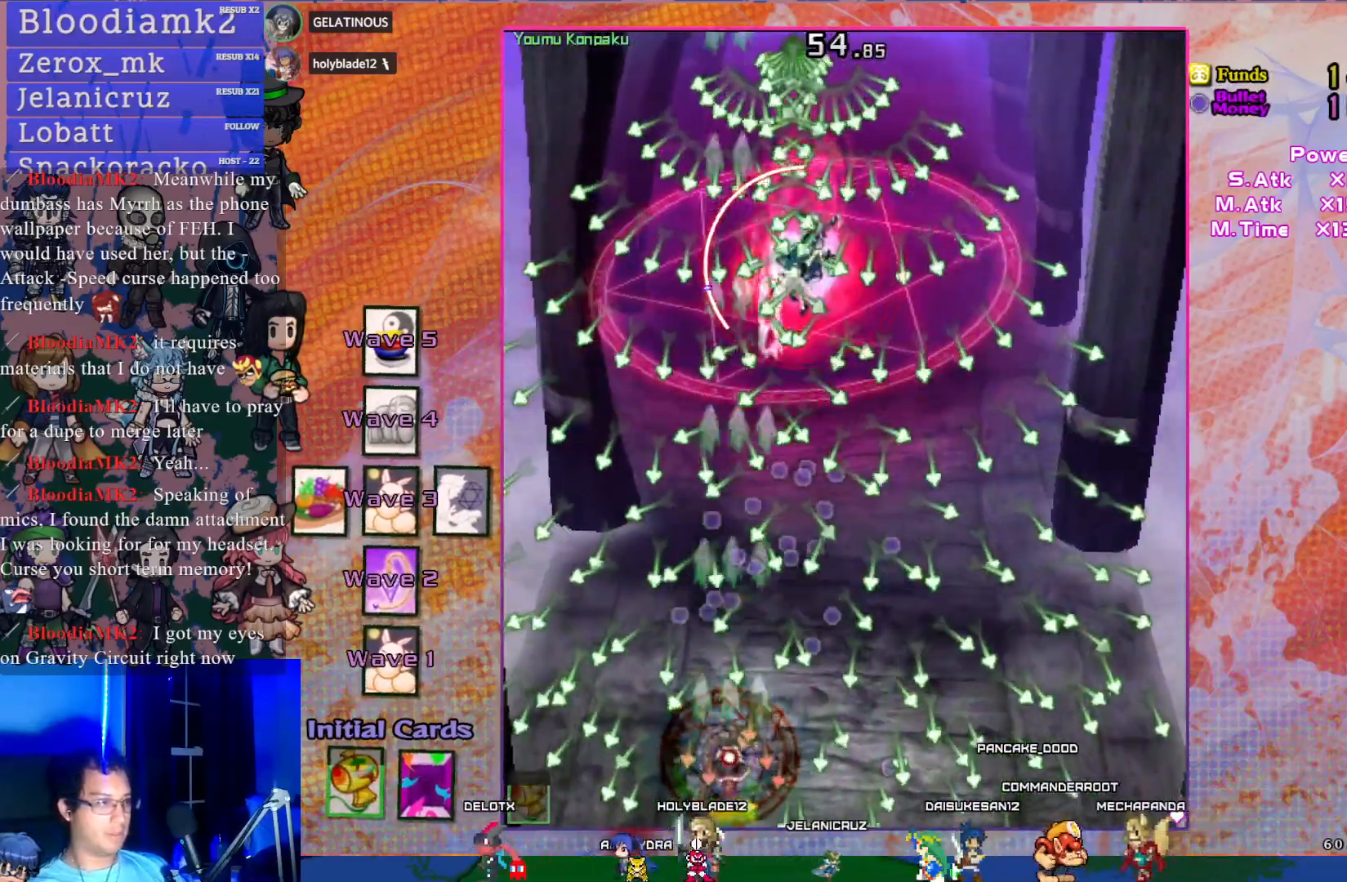
{"buttons": ["CROSS", "SQUARE"], "left_stick": "center", "events": [[83, "DPAD_RIGHT", "down"], [117, "DPAD_DOWN", "up"], [283, "DPAD_RIGHT", "up"], [367, "DPAD_RIGHT", "down"], [400, "DPAD_RIGHT", "up"]]}
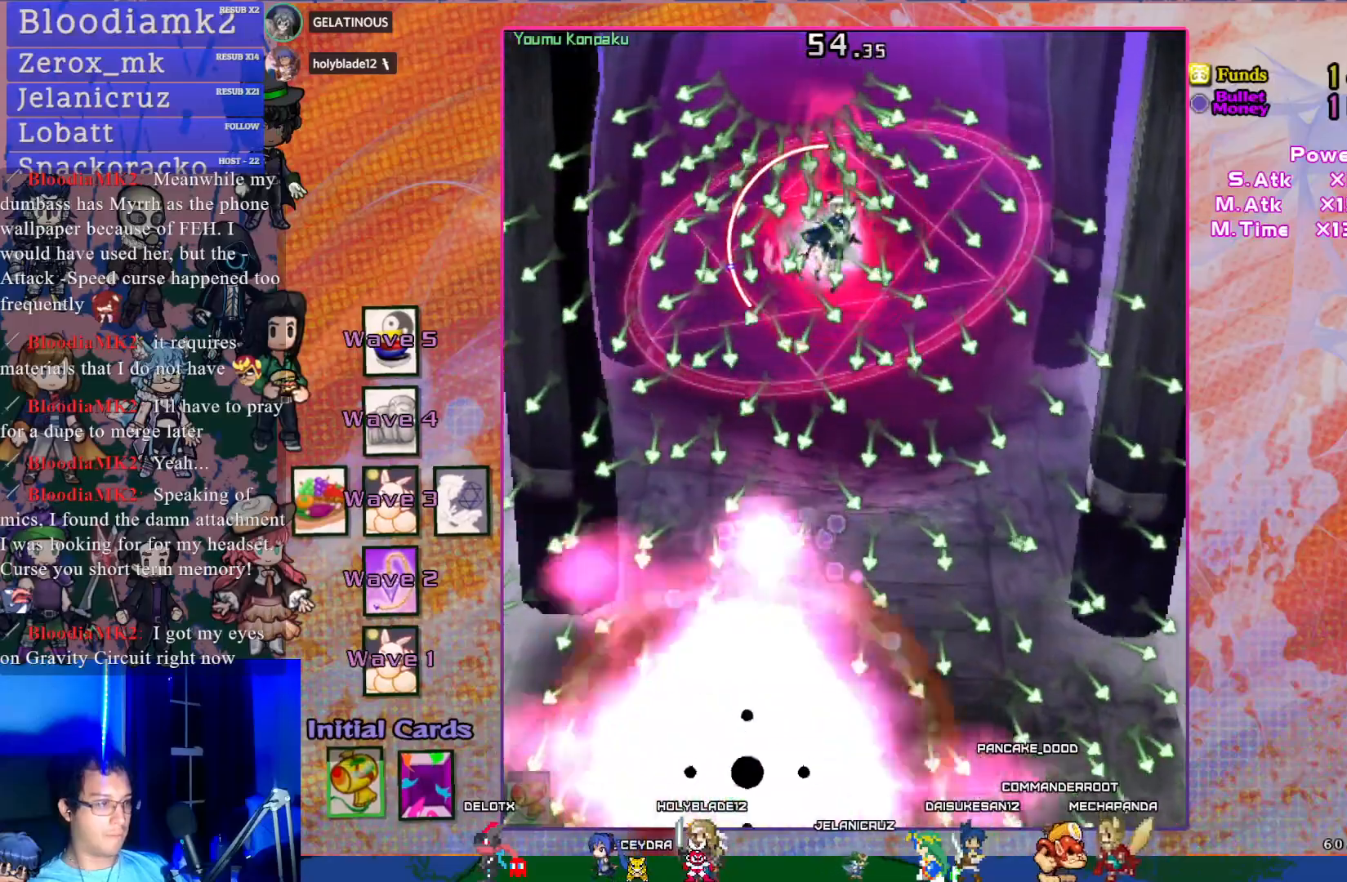
{"buttons": ["CROSS"], "left_stick": "center", "events": [[200, "SQUARE", "up"]]}